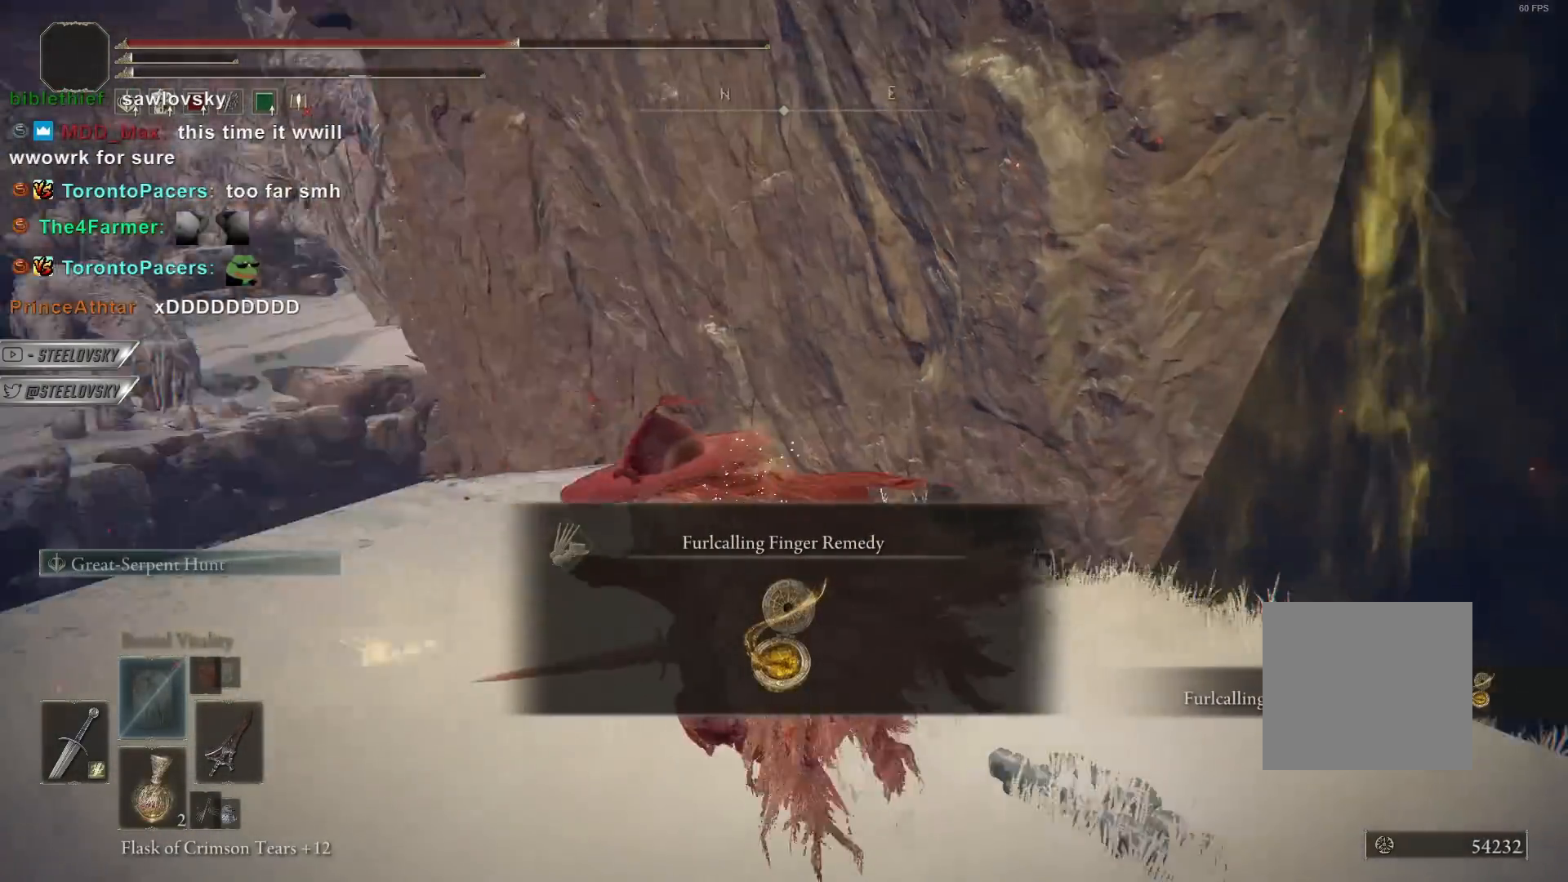
Gameplay with a controller (PlayStation layout); each line is a JSON object with the inputs held at the frame after it. "events" lists button and stick changes between this image and that frame as [ms after this image, input, new state], when the widget could be followed in between. Not read: R3 START.
{"buttons": ["CIRCLE"], "left_stick": "up", "right_stick": "down-left", "events": [[83, "CIRCLE", "down"], [100, "right_stick", "center"], [150, "left_stick", "up"], [383, "right_stick", "down-left"]]}
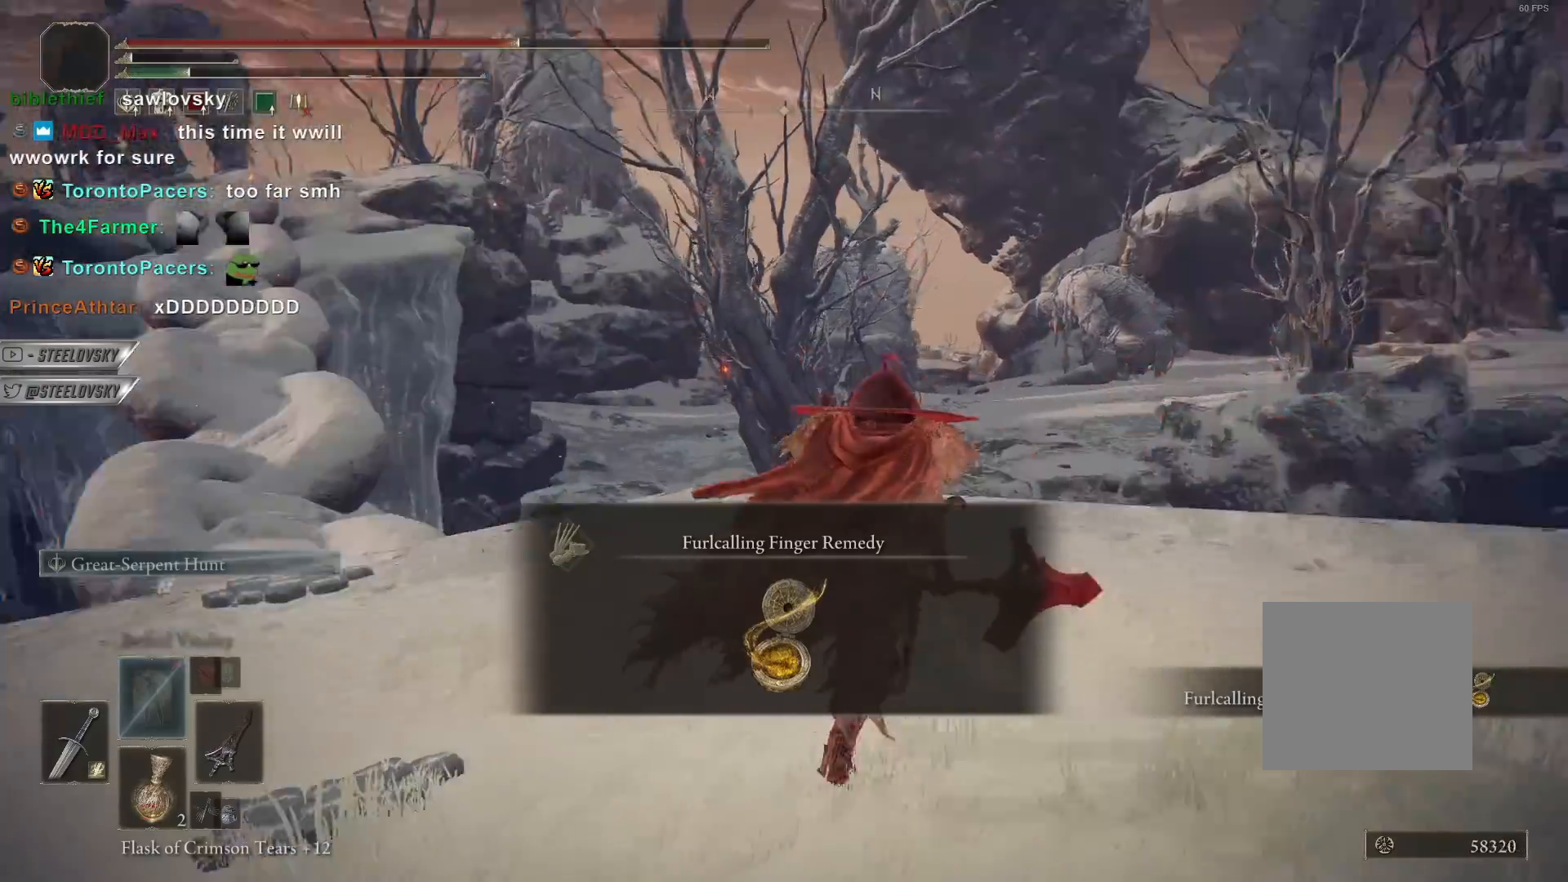
{"buttons": ["CROSS", "CIRCLE"], "left_stick": "up", "right_stick": "center", "events": [[200, "right_stick", "center"], [467, "CROSS", "down"]]}
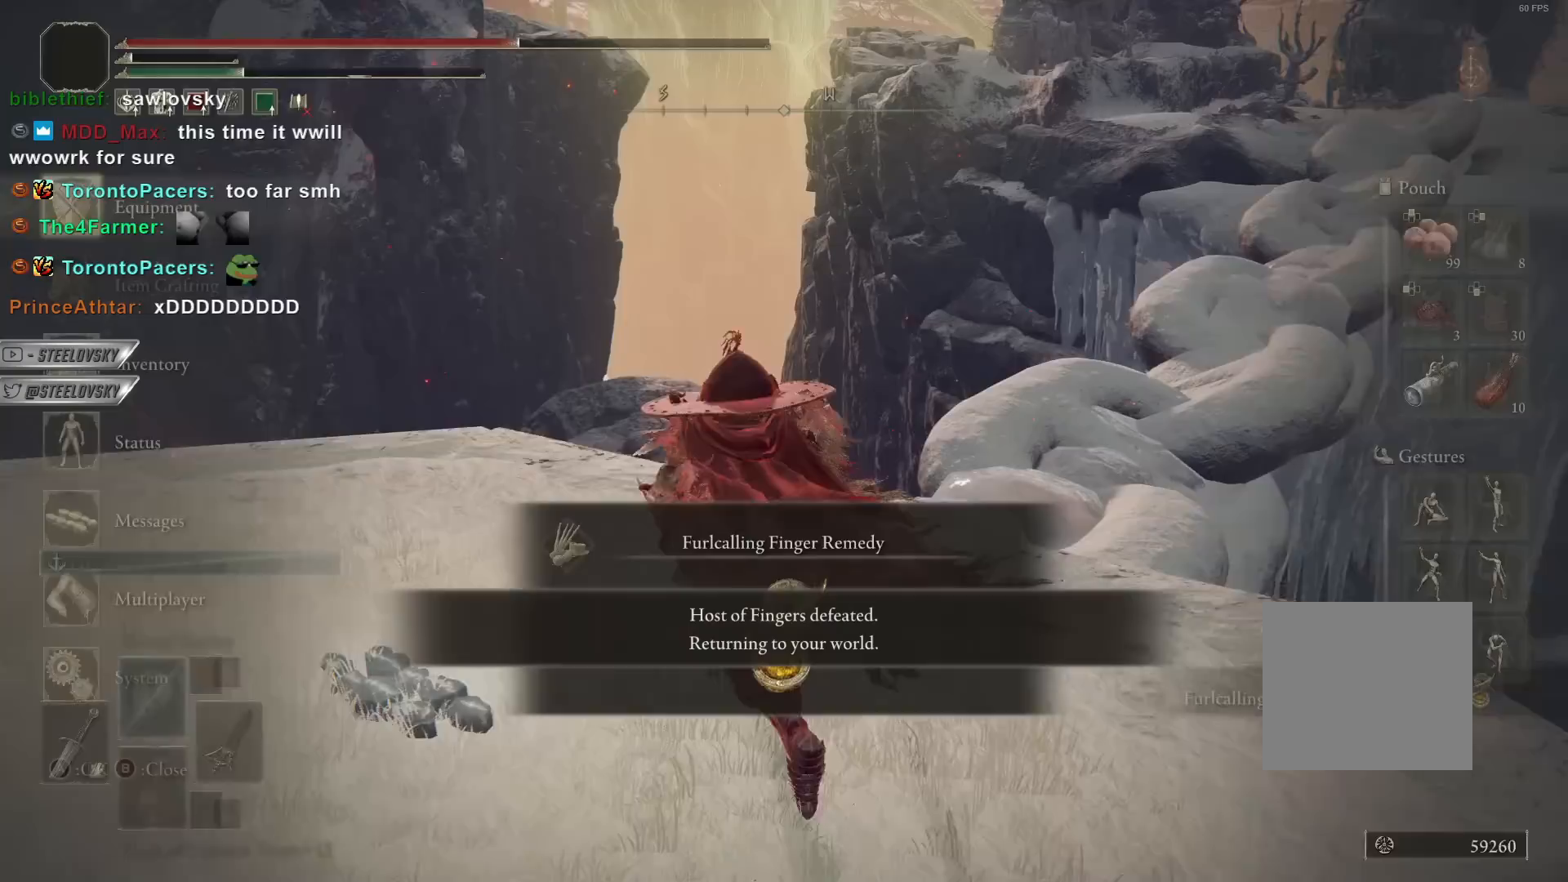
{"buttons": ["CIRCLE"], "left_stick": "up", "right_stick": "center", "events": [[33, "CROSS", "up"], [100, "CROSS", "down"], [167, "CROSS", "up"], [283, "right_stick", "down-right"], [467, "right_stick", "center"]]}
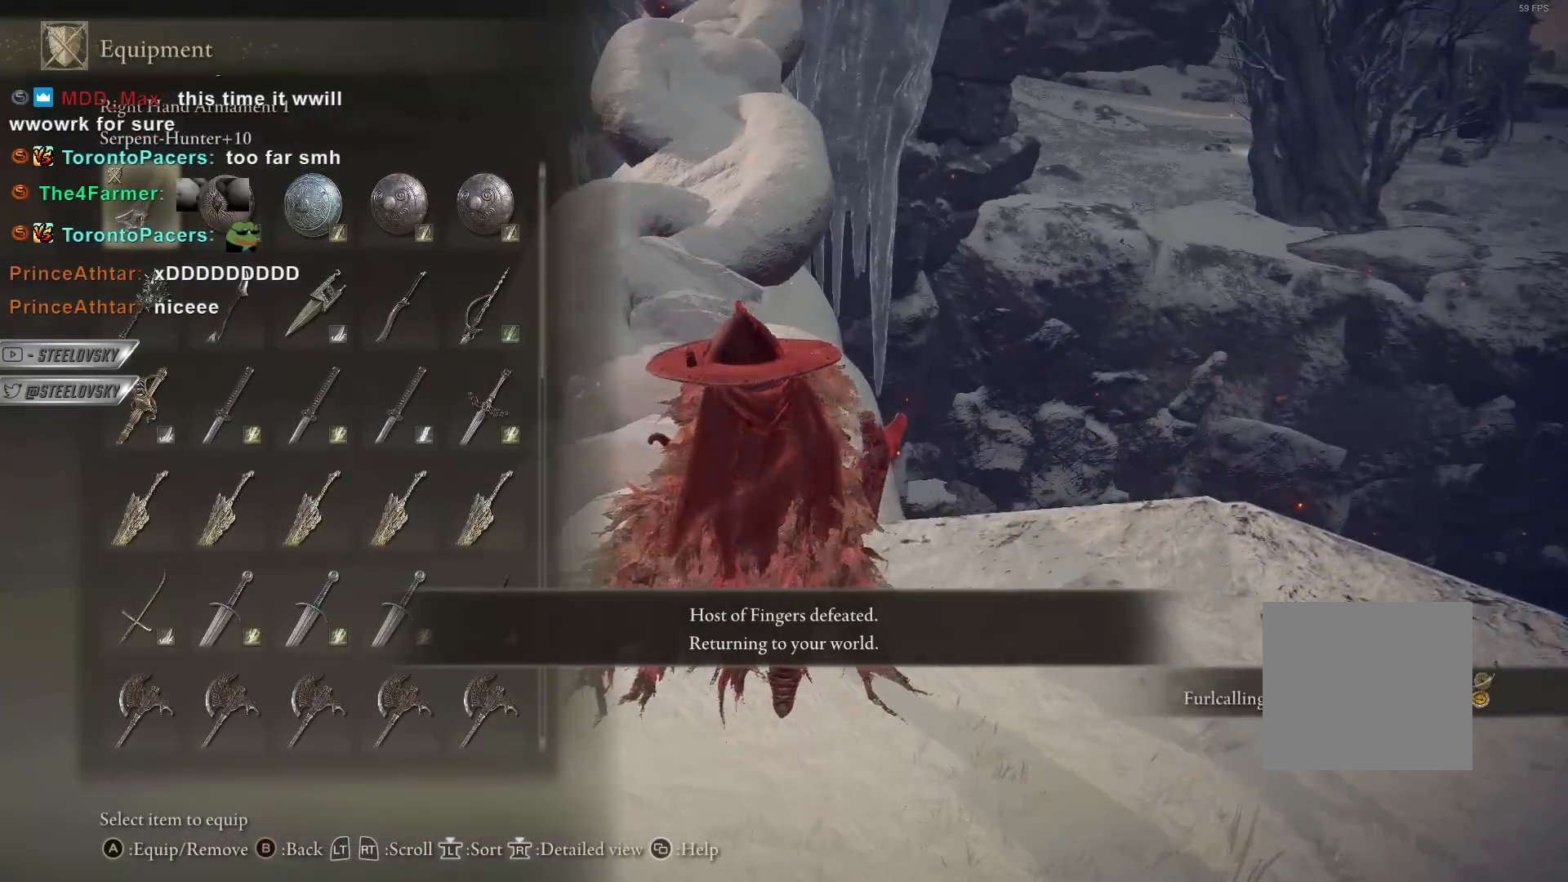
{"buttons": ["CIRCLE", "DPAD_DOWN"], "left_stick": "up-left", "right_stick": "center", "events": [[250, "DPAD_DOWN", "down"], [333, "DPAD_DOWN", "up"], [400, "DPAD_DOWN", "down"], [483, "left_stick", "up-left"]]}
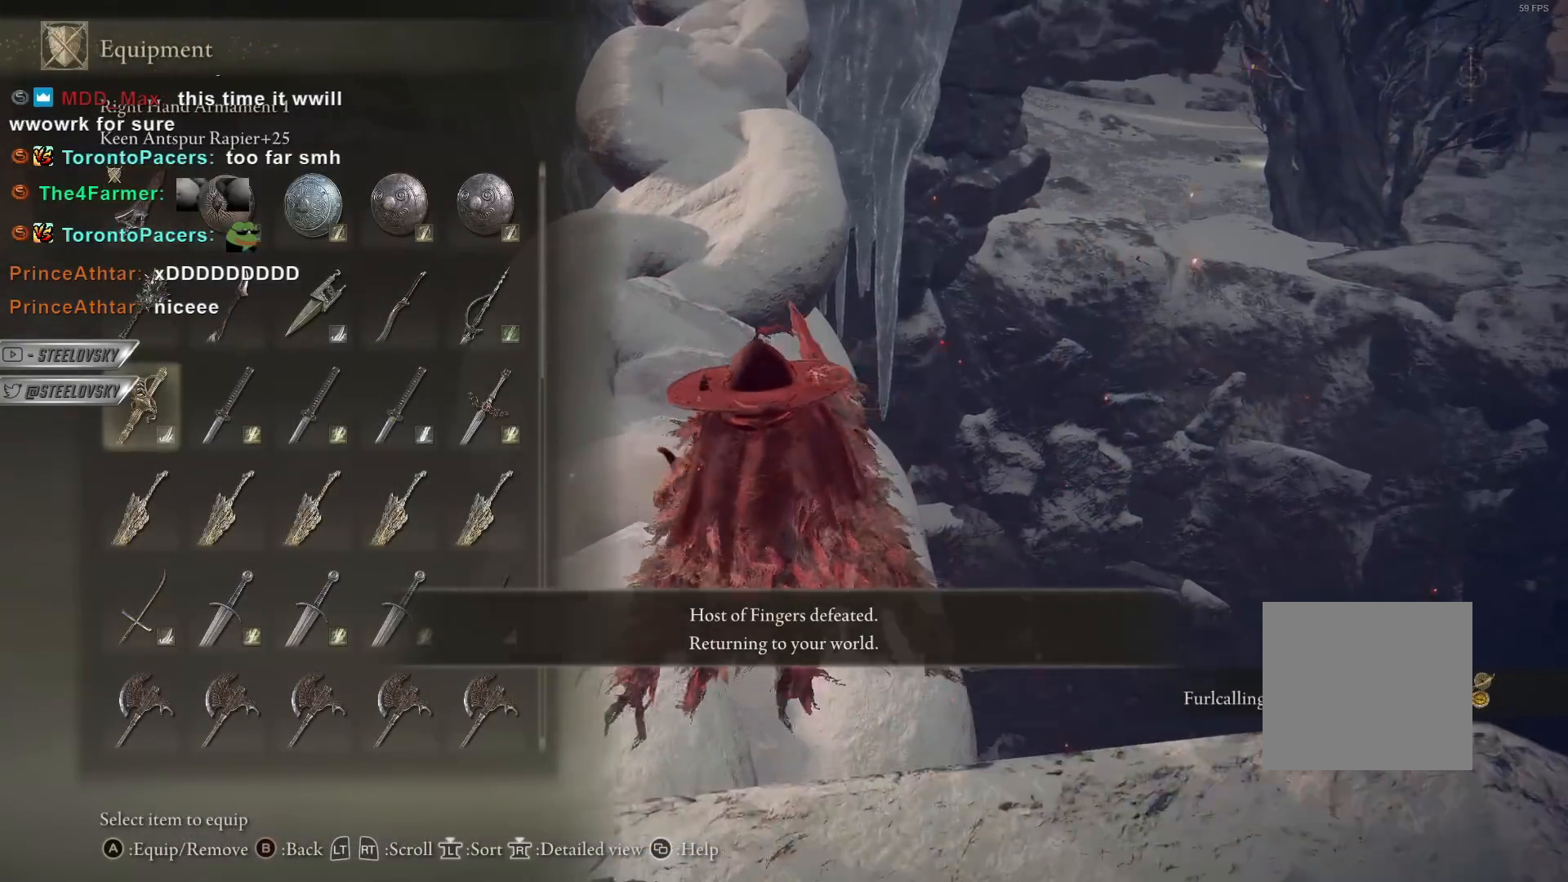
{"buttons": ["DPAD_DOWN"], "left_stick": "up", "right_stick": "center", "events": [[17, "DPAD_DOWN", "up"], [150, "DPAD_DOWN", "down"], [233, "DPAD_DOWN", "up"], [367, "CIRCLE", "up"], [367, "left_stick", "up"], [483, "DPAD_DOWN", "down"]]}
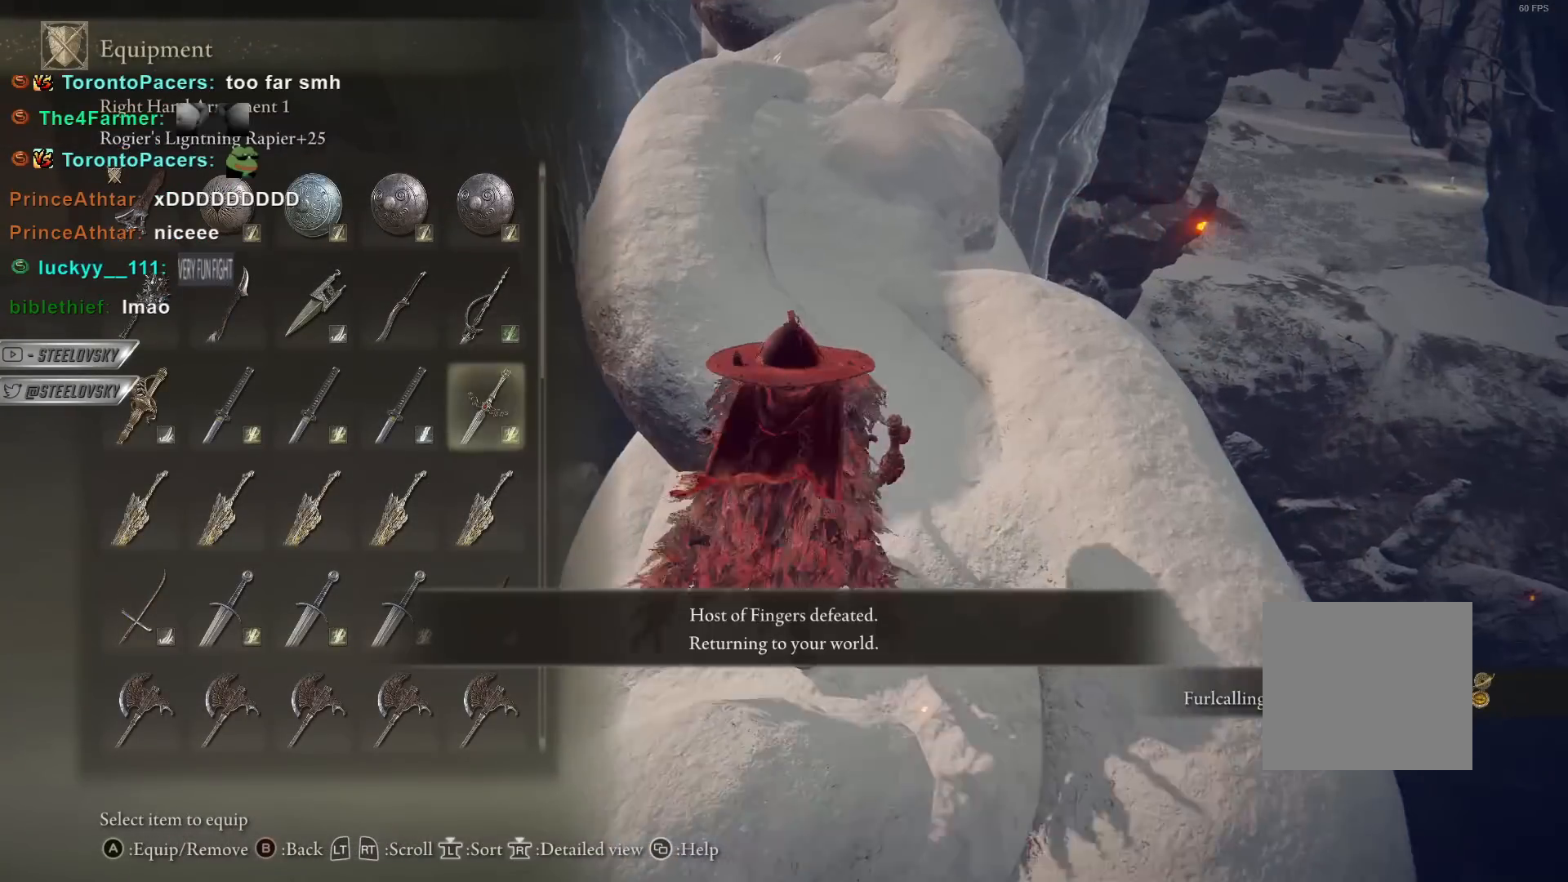
{"buttons": ["DPAD_LEFT"], "left_stick": "up", "right_stick": "center", "events": [[50, "DPAD_DOWN", "up"], [117, "DPAD_DOWN", "down"], [200, "DPAD_DOWN", "up"], [300, "DPAD_LEFT", "down"], [400, "DPAD_LEFT", "up"], [433, "DPAD_LEFT", "down"]]}
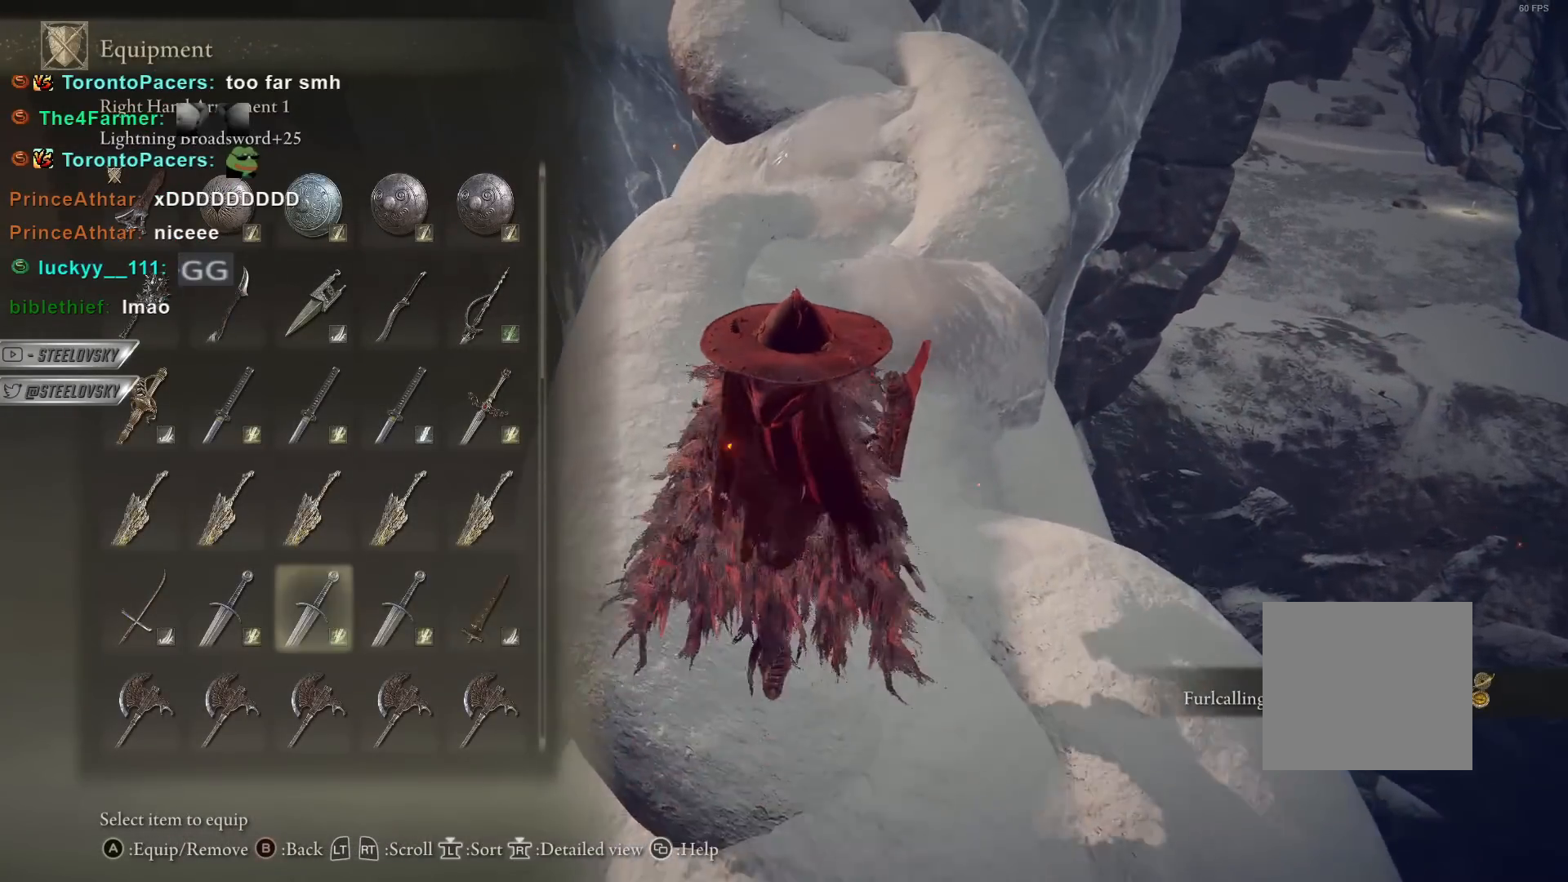
{"buttons": [], "left_stick": "up", "right_stick": "center", "events": [[50, "CROSS", "down"], [50, "DPAD_LEFT", "up"], [150, "CROSS", "up"]]}
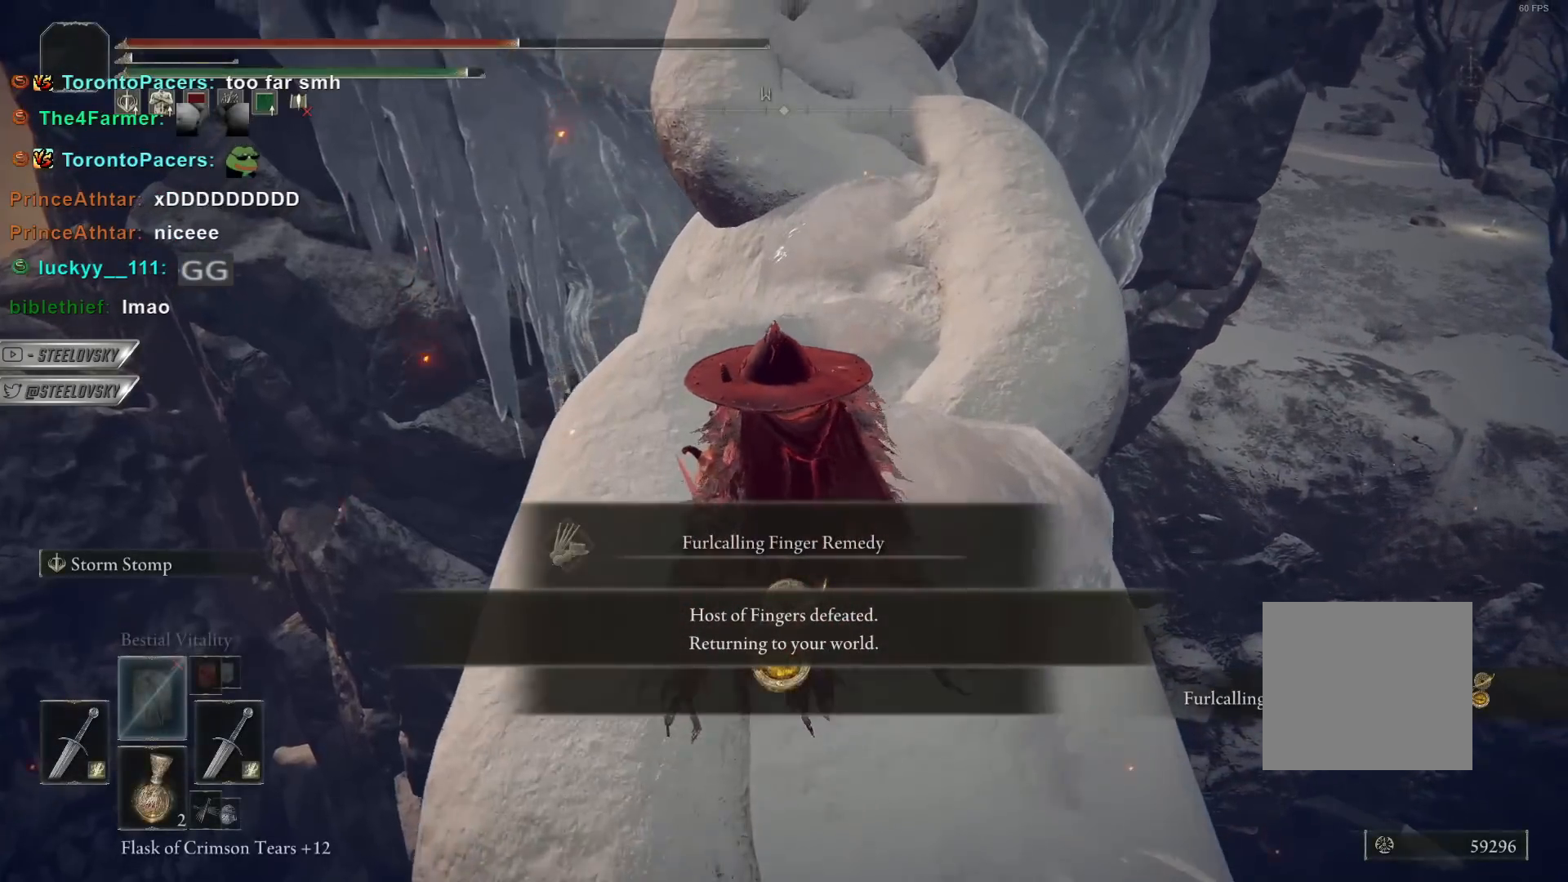
{"buttons": [], "left_stick": "up", "right_stick": "center", "events": []}
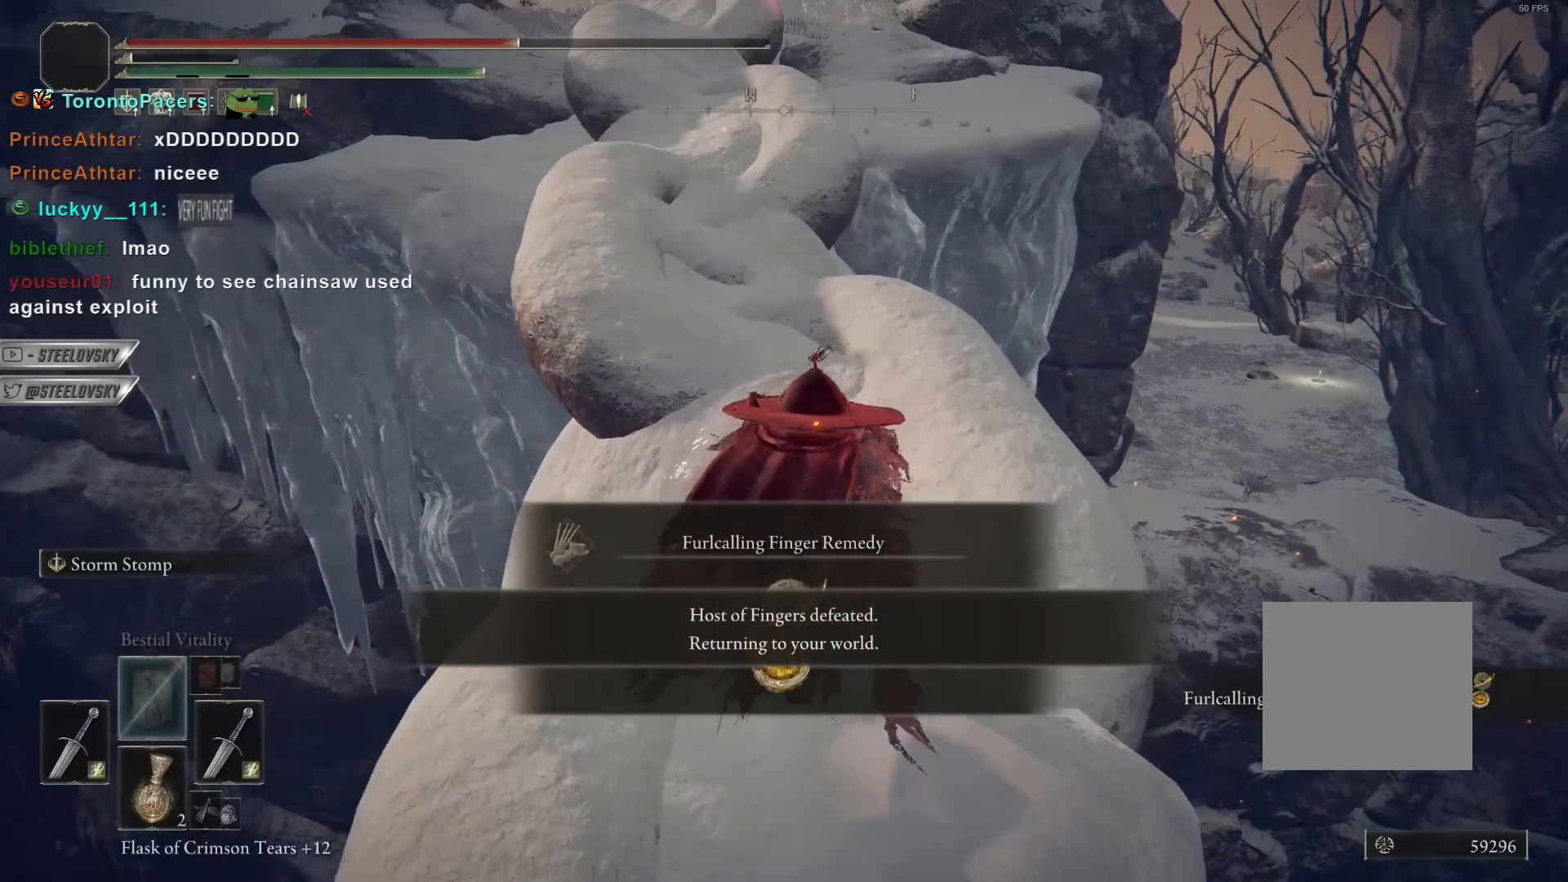
{"buttons": ["CIRCLE"], "left_stick": "up", "right_stick": "center", "events": [[200, "CIRCLE", "down"]]}
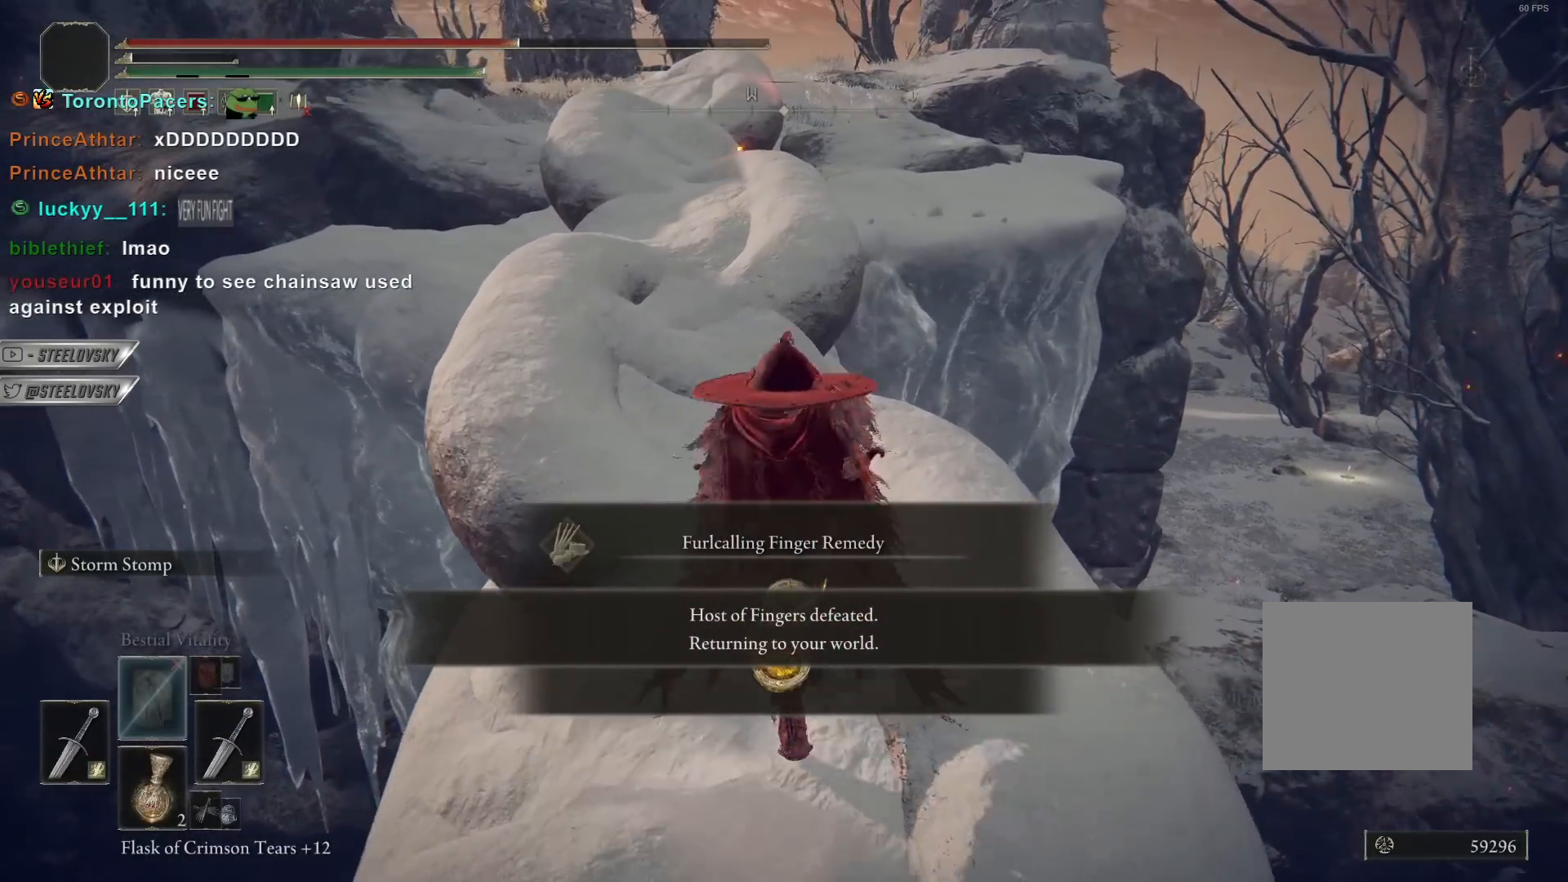
{"buttons": [], "left_stick": "up", "right_stick": "center", "events": [[300, "L3", "down"], [417, "L3", "up"], [483, "CIRCLE", "up"]]}
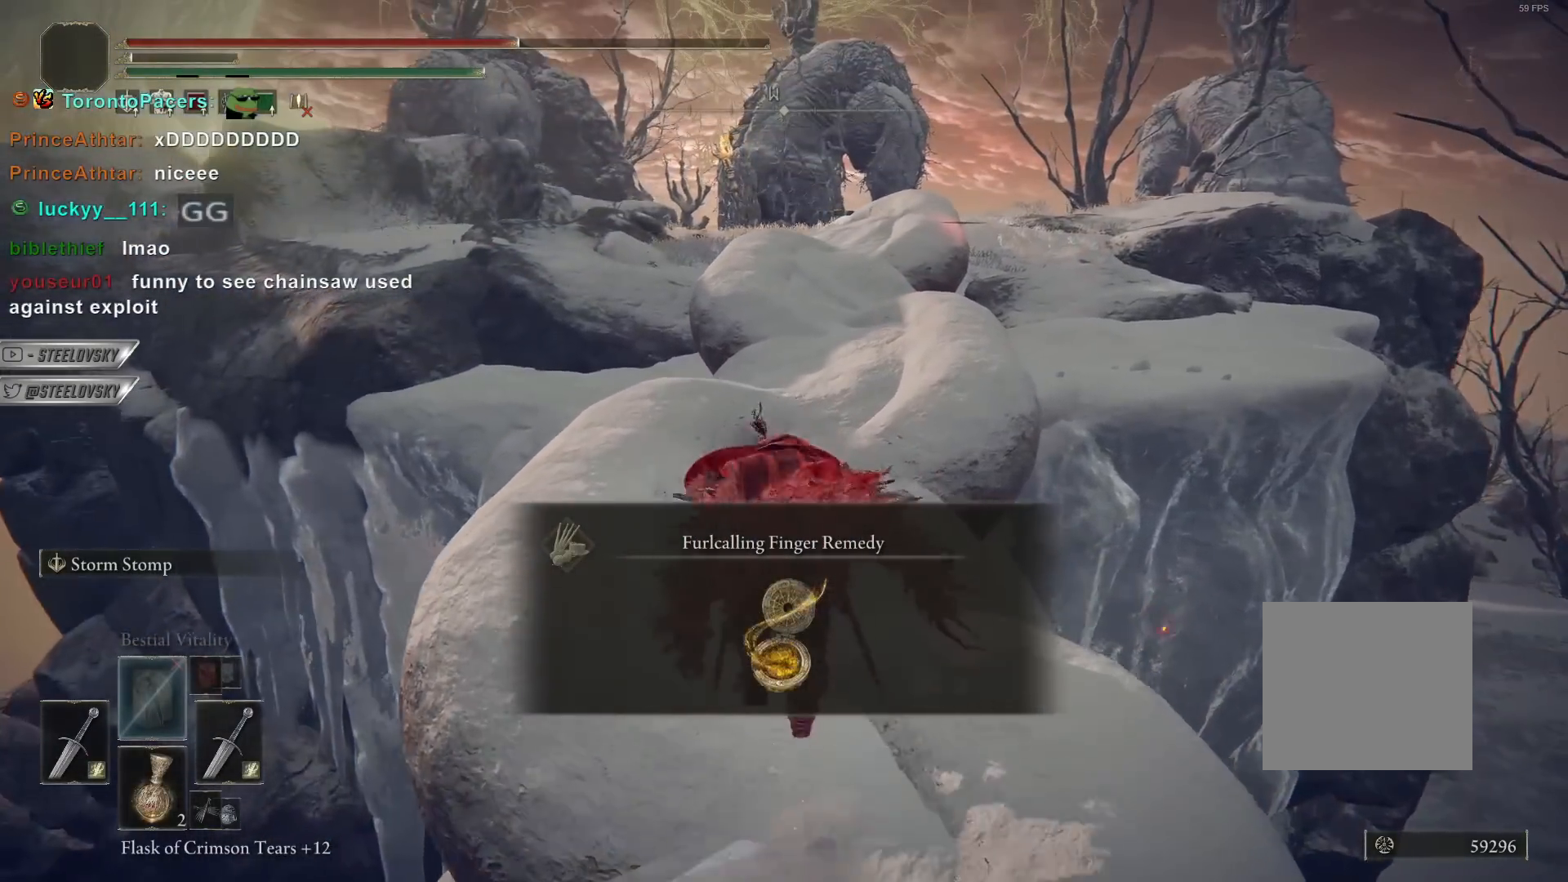
{"buttons": ["CIRCLE"], "left_stick": "up-right", "right_stick": "center", "events": [[300, "left_stick", "up-right"], [317, "CIRCLE", "down"]]}
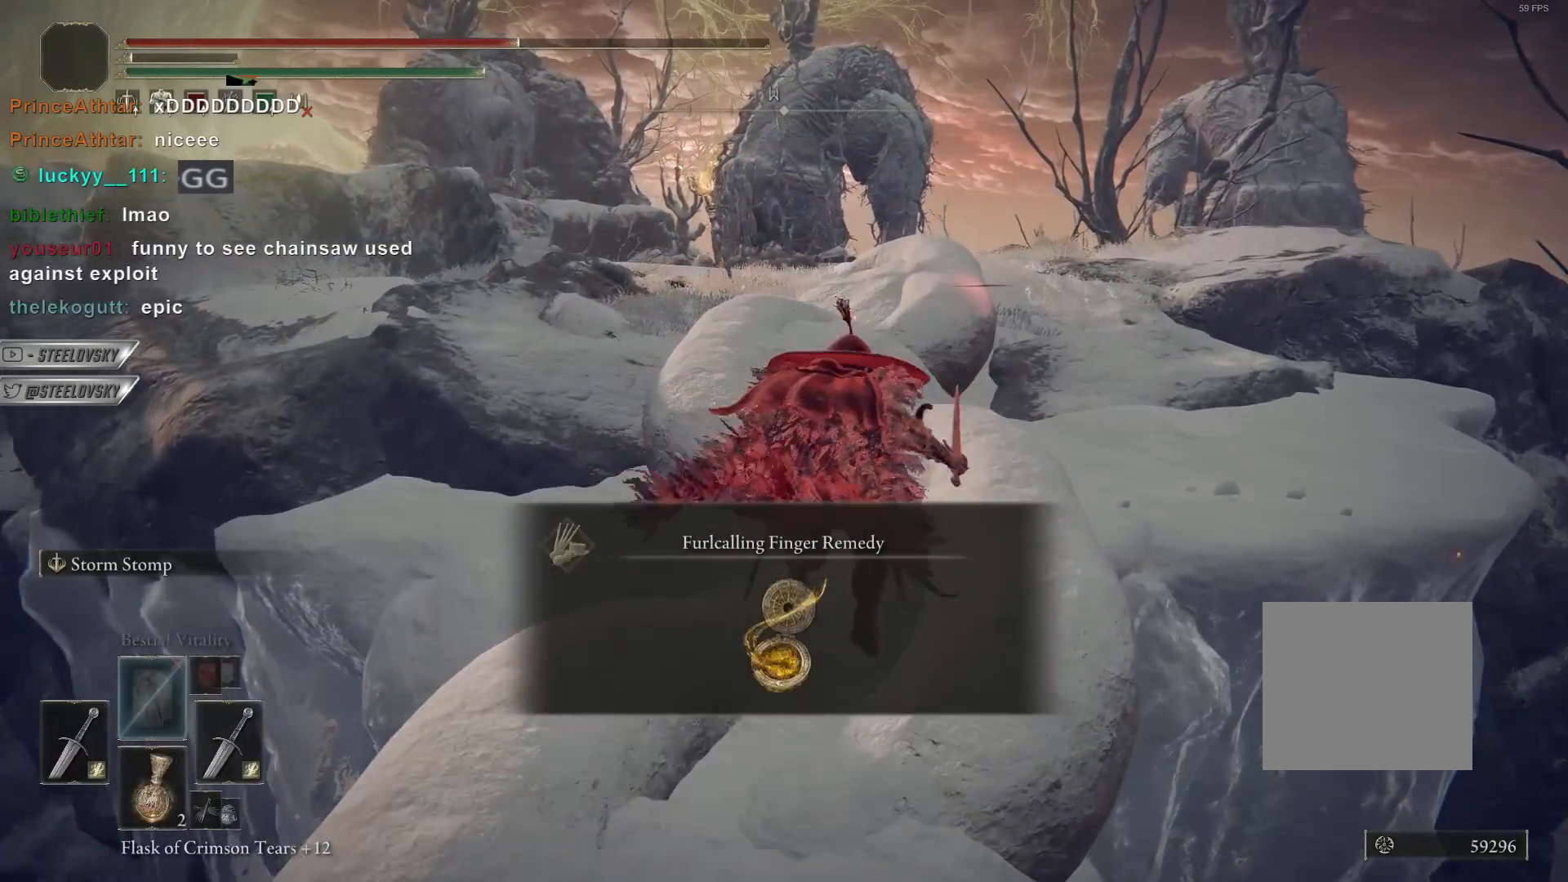
{"buttons": ["CIRCLE", "L3"], "left_stick": "up", "right_stick": "center", "events": [[133, "left_stick", "up"], [433, "L3", "down"]]}
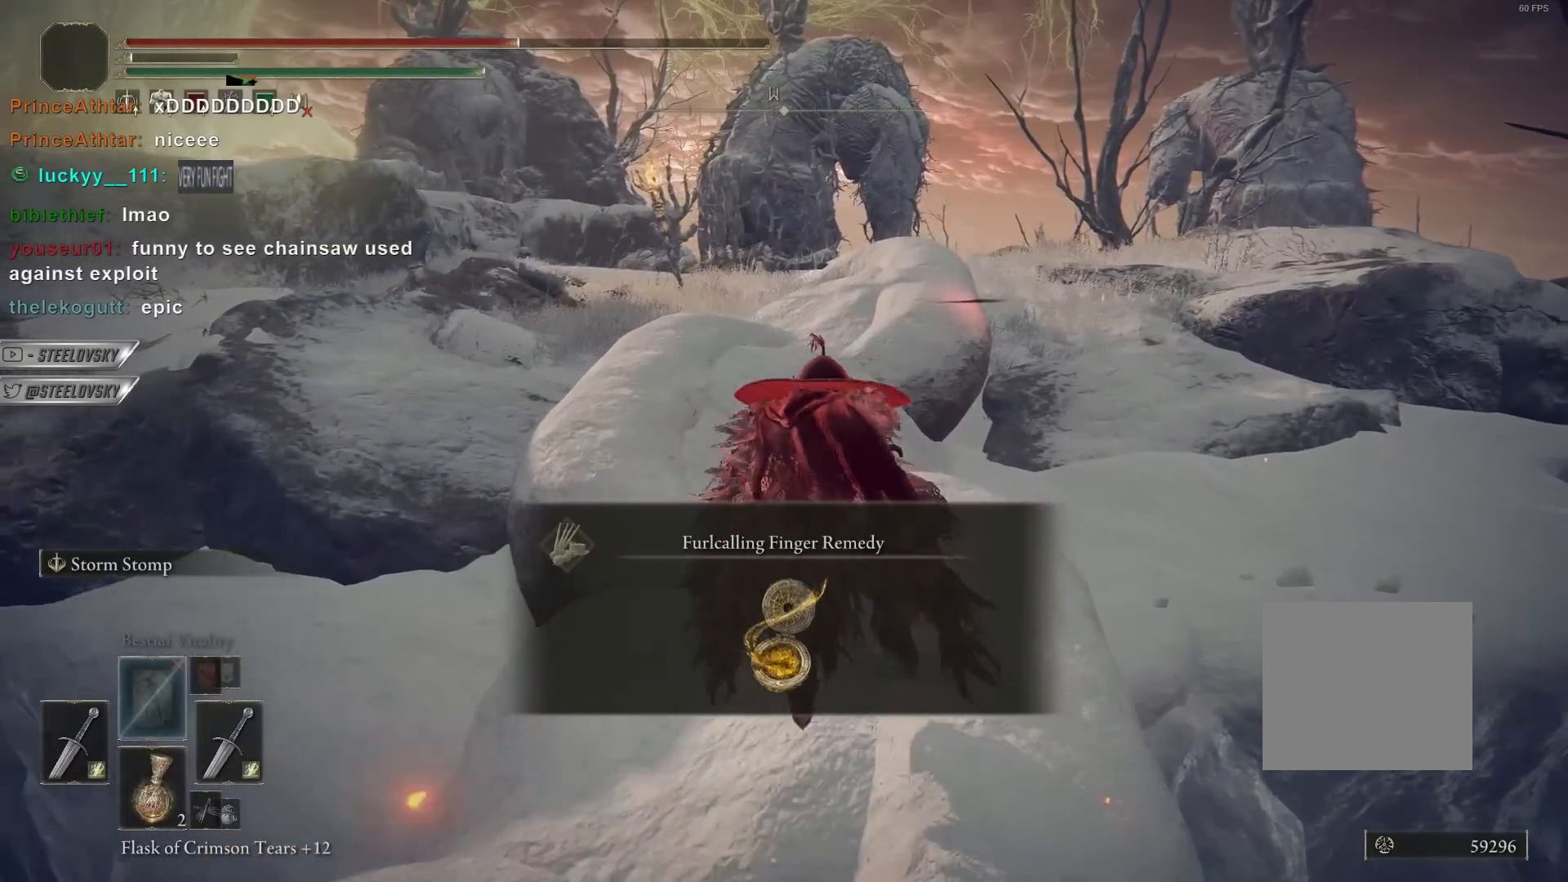
{"buttons": [], "left_stick": "center", "right_stick": "center", "events": [[50, "L3", "up"], [117, "CIRCLE", "up"], [250, "left_stick", "center"]]}
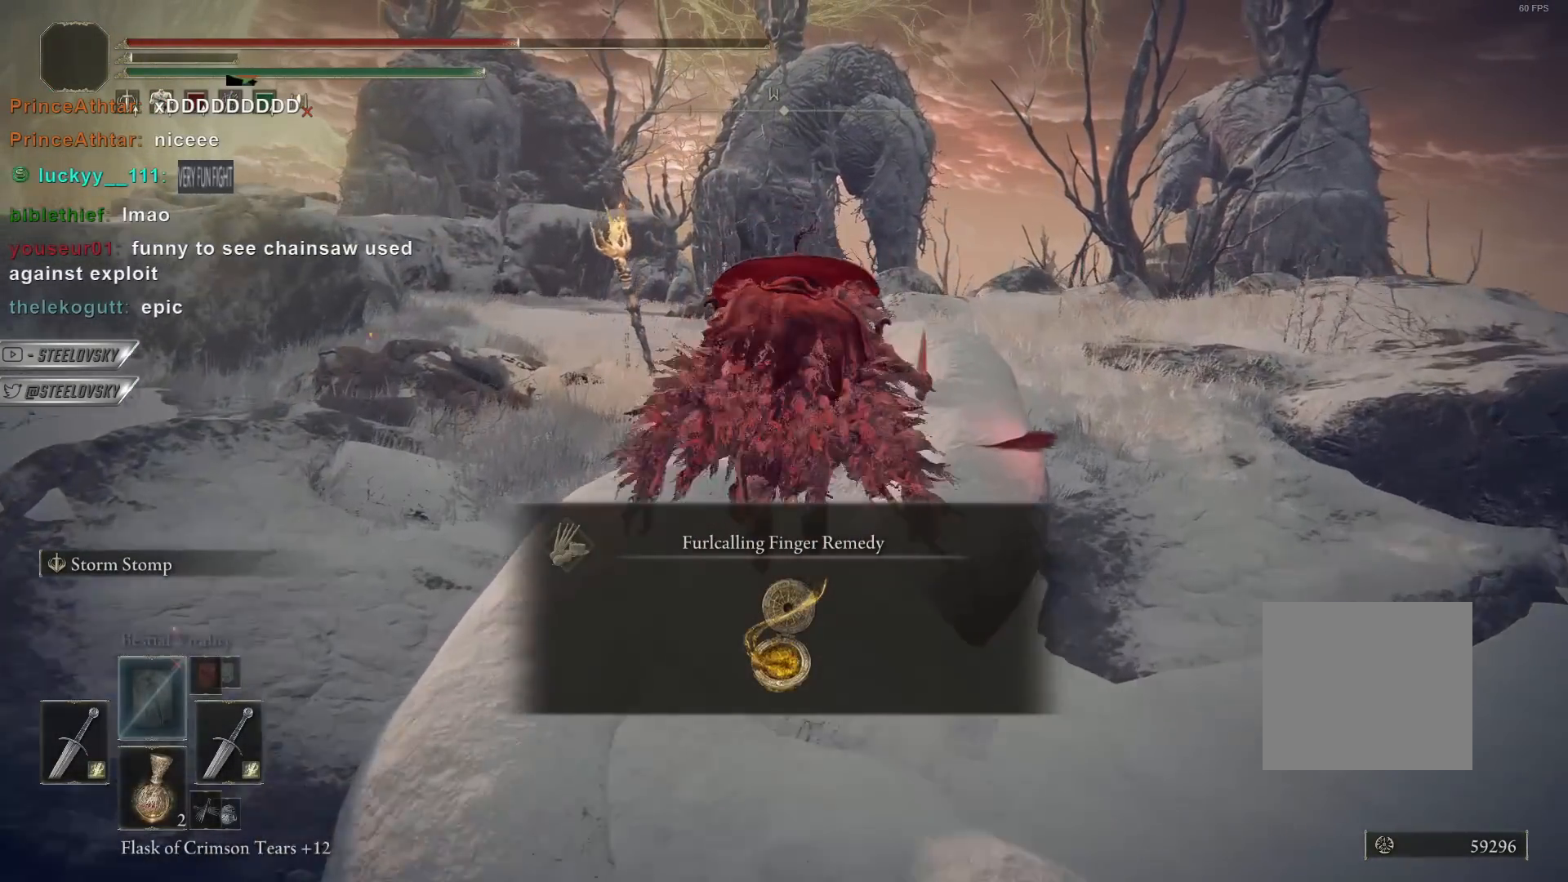
{"buttons": ["L1", "R1"], "left_stick": "center", "right_stick": "center", "events": [[250, "DPAD_UP", "down"], [267, "L1", "down"], [267, "R1", "down"], [400, "DPAD_UP", "up"]]}
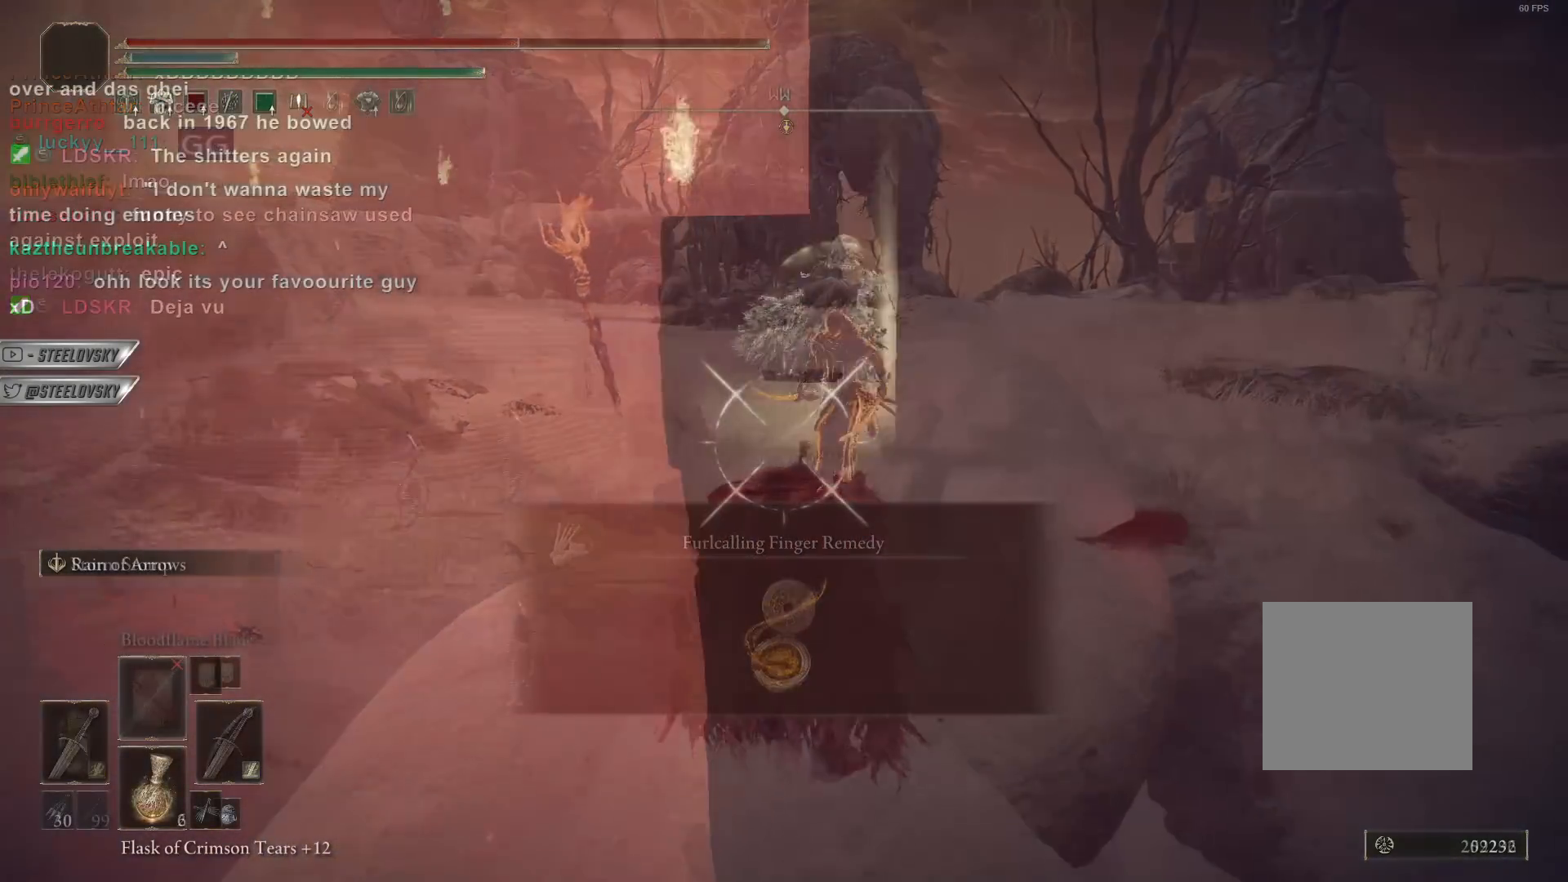
{"buttons": ["L1", "R1"], "left_stick": "center", "right_stick": "center", "events": []}
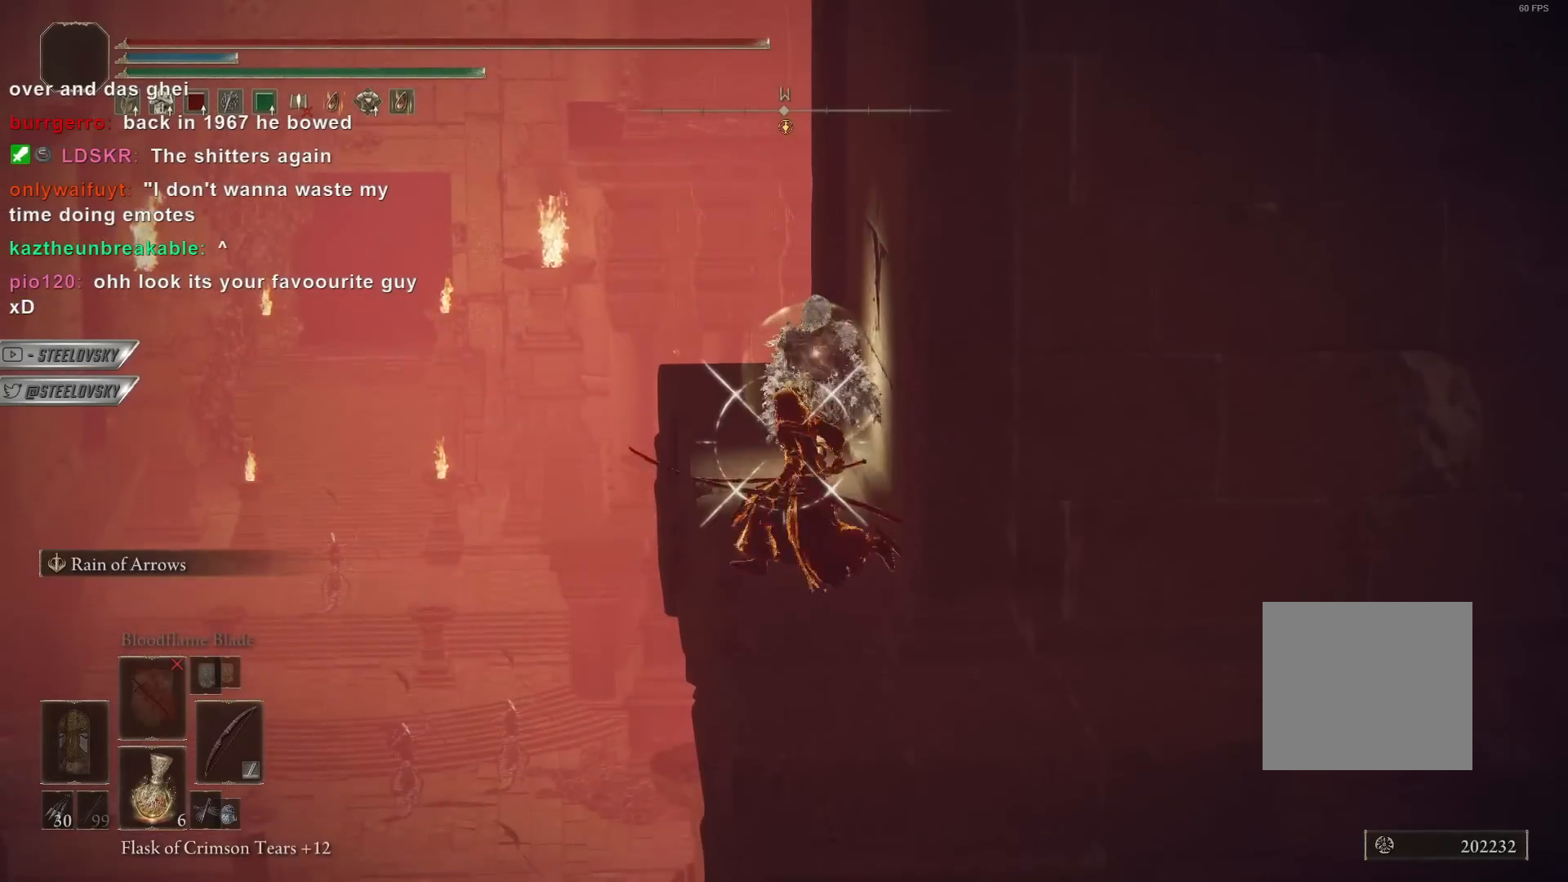
{"buttons": ["L1", "R1"], "left_stick": "center", "right_stick": "center", "events": []}
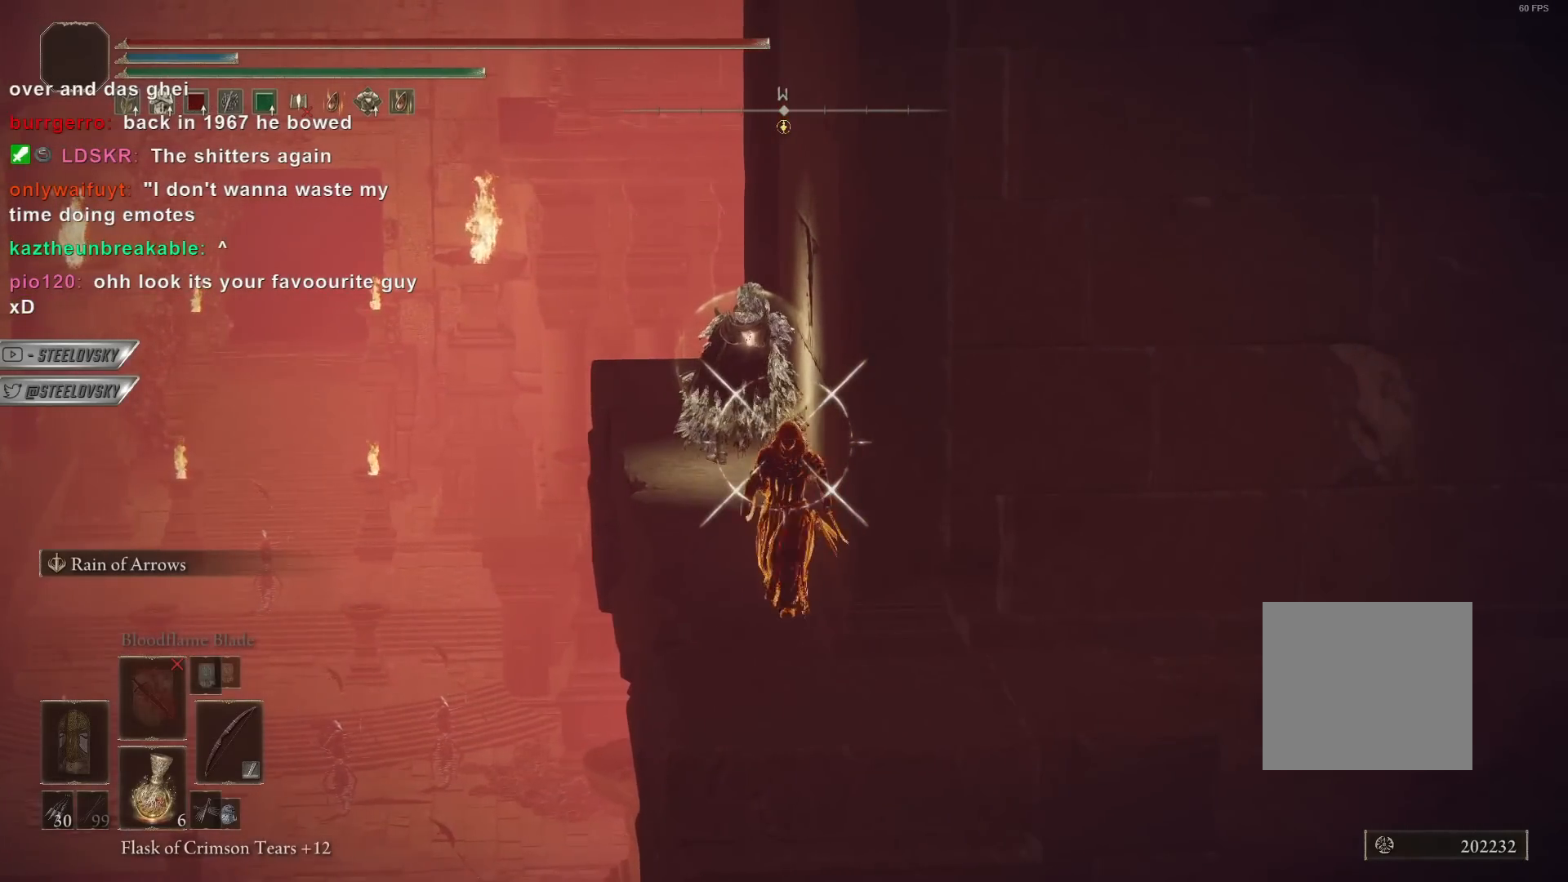
{"buttons": ["L1"], "left_stick": "center", "right_stick": "center", "events": [[83, "R1", "up"]]}
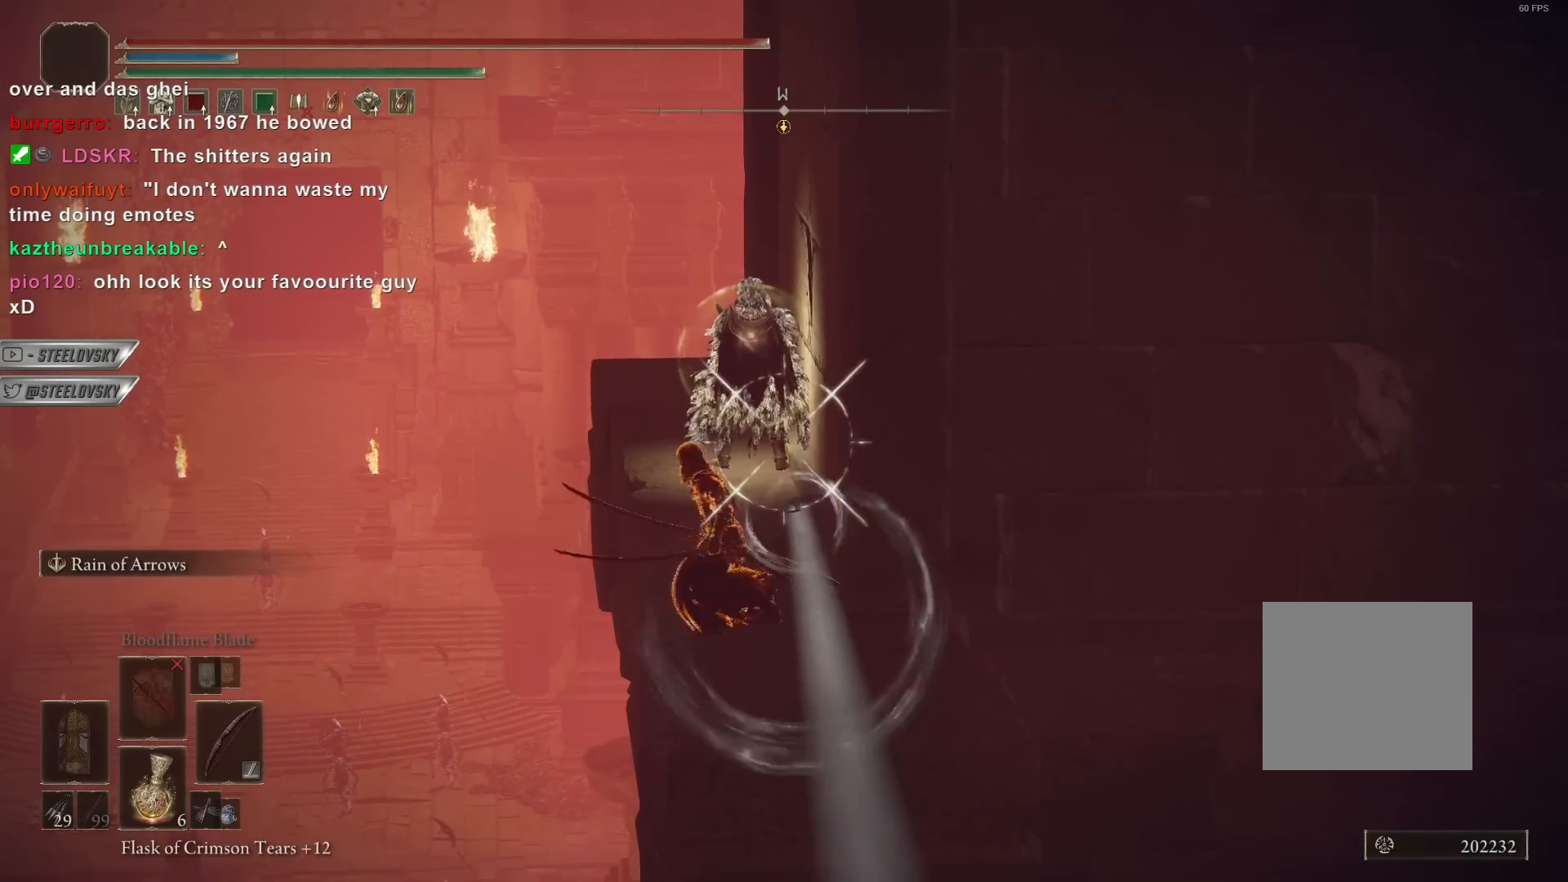
{"buttons": ["L1"], "left_stick": "center", "right_stick": "center", "events": []}
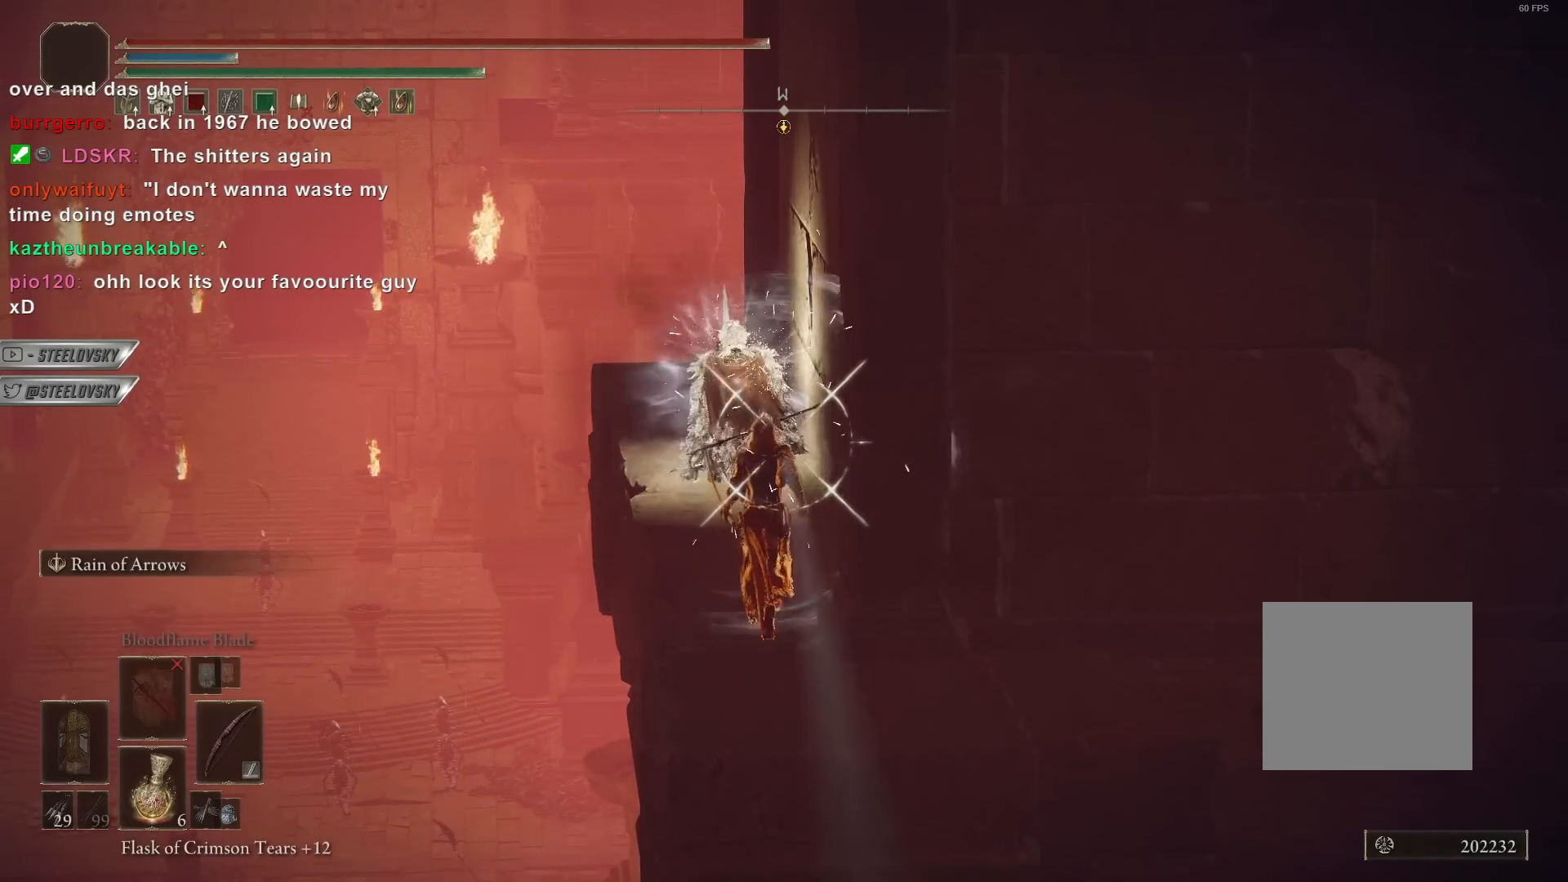
{"buttons": [], "left_stick": "center", "right_stick": "center", "events": [[33, "L1", "up"], [200, "left_stick", "right"], [317, "left_stick", "down-right"], [433, "left_stick", "center"]]}
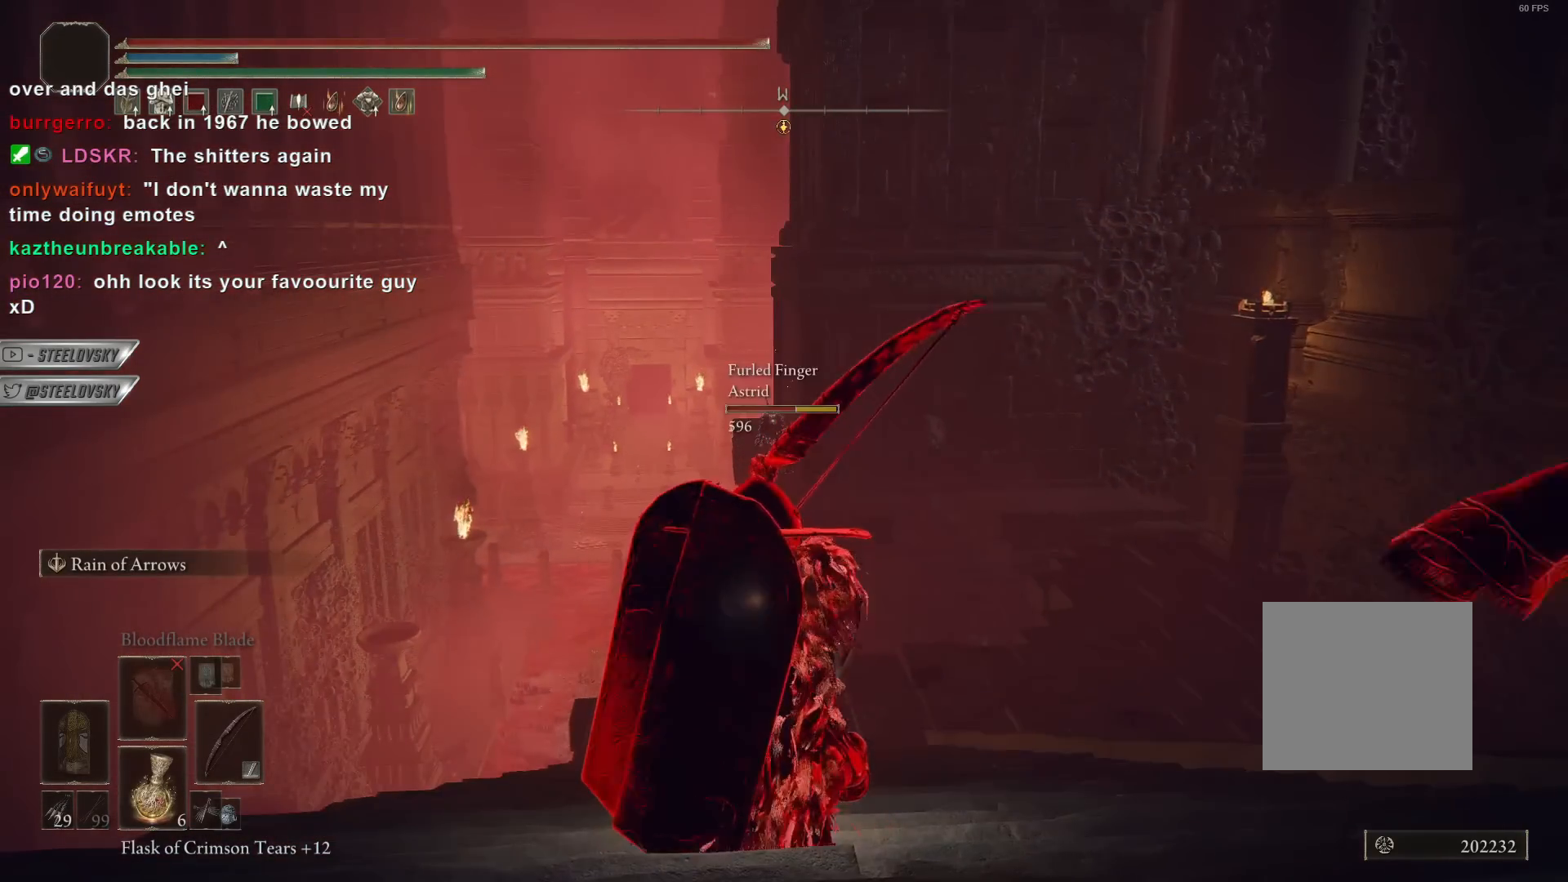
{"buttons": ["R1"], "left_stick": "center", "right_stick": "center", "events": [[150, "L3", "down"], [300, "L3", "up"], [400, "R1", "down"]]}
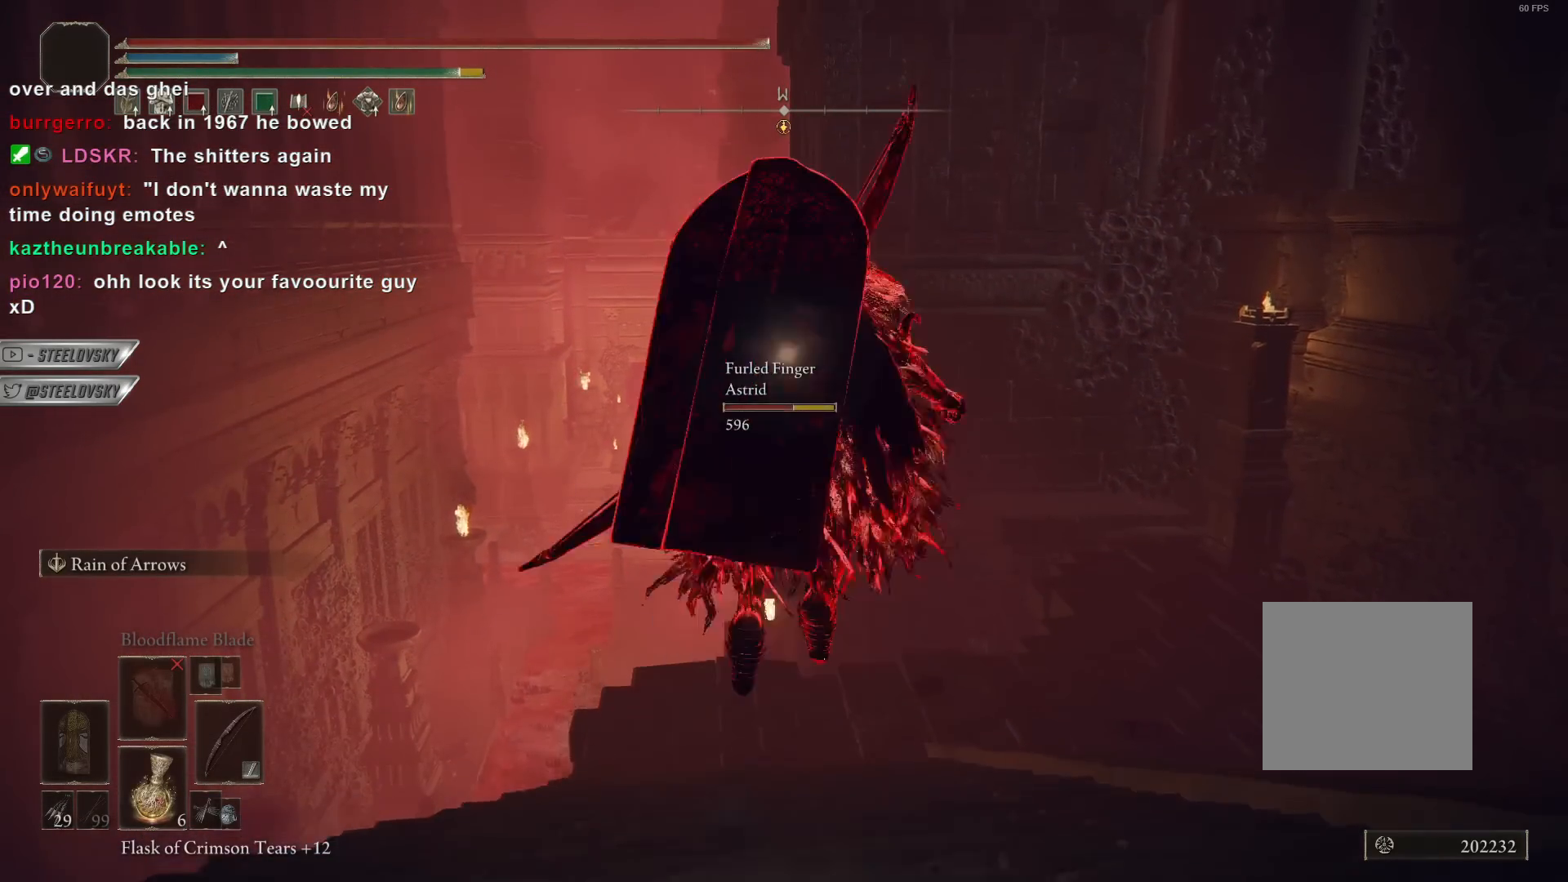
{"buttons": ["L1", "R1"], "left_stick": "center", "right_stick": "center", "events": [[100, "L1", "down"], [333, "DPAD_UP", "down"], [450, "DPAD_UP", "up"]]}
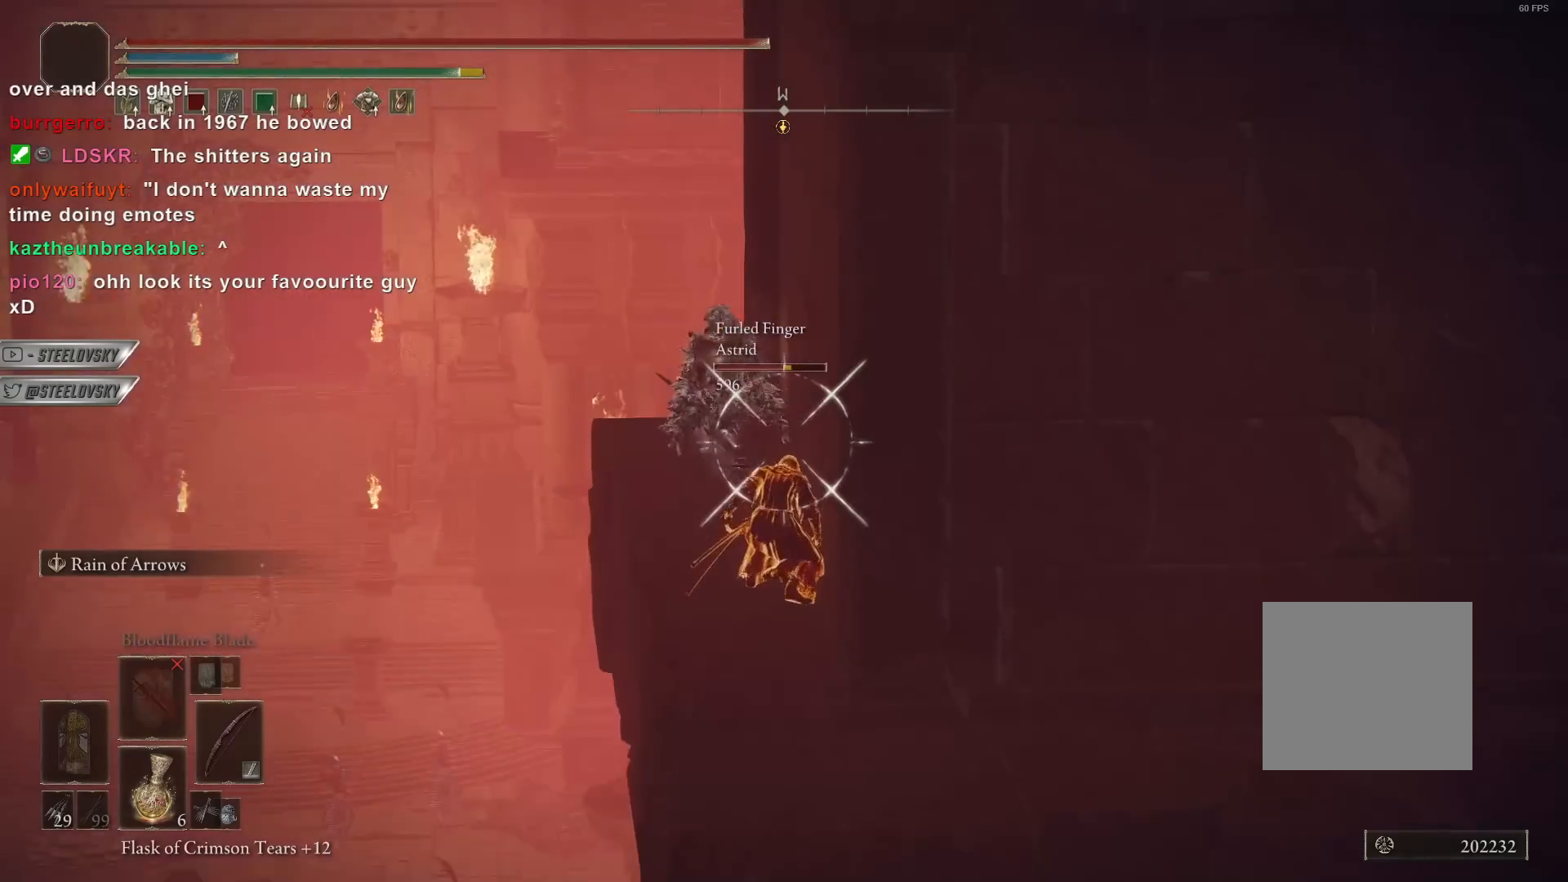
{"buttons": ["L1", "R1"], "left_stick": "center", "right_stick": "center", "events": []}
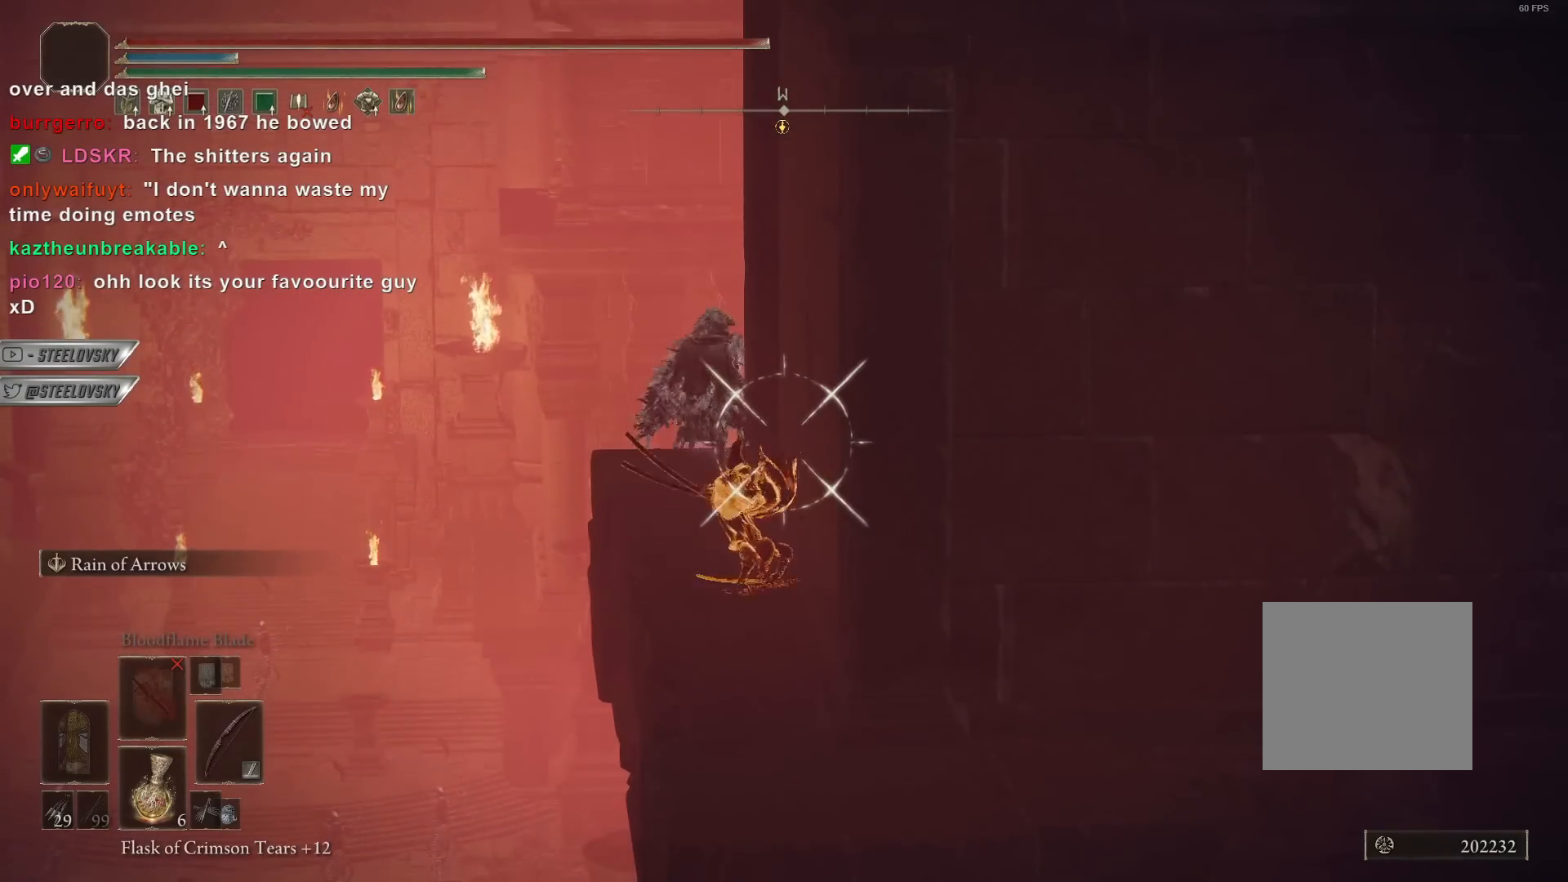
{"buttons": ["L1"], "left_stick": "center", "right_stick": "center", "events": [[400, "R1", "up"]]}
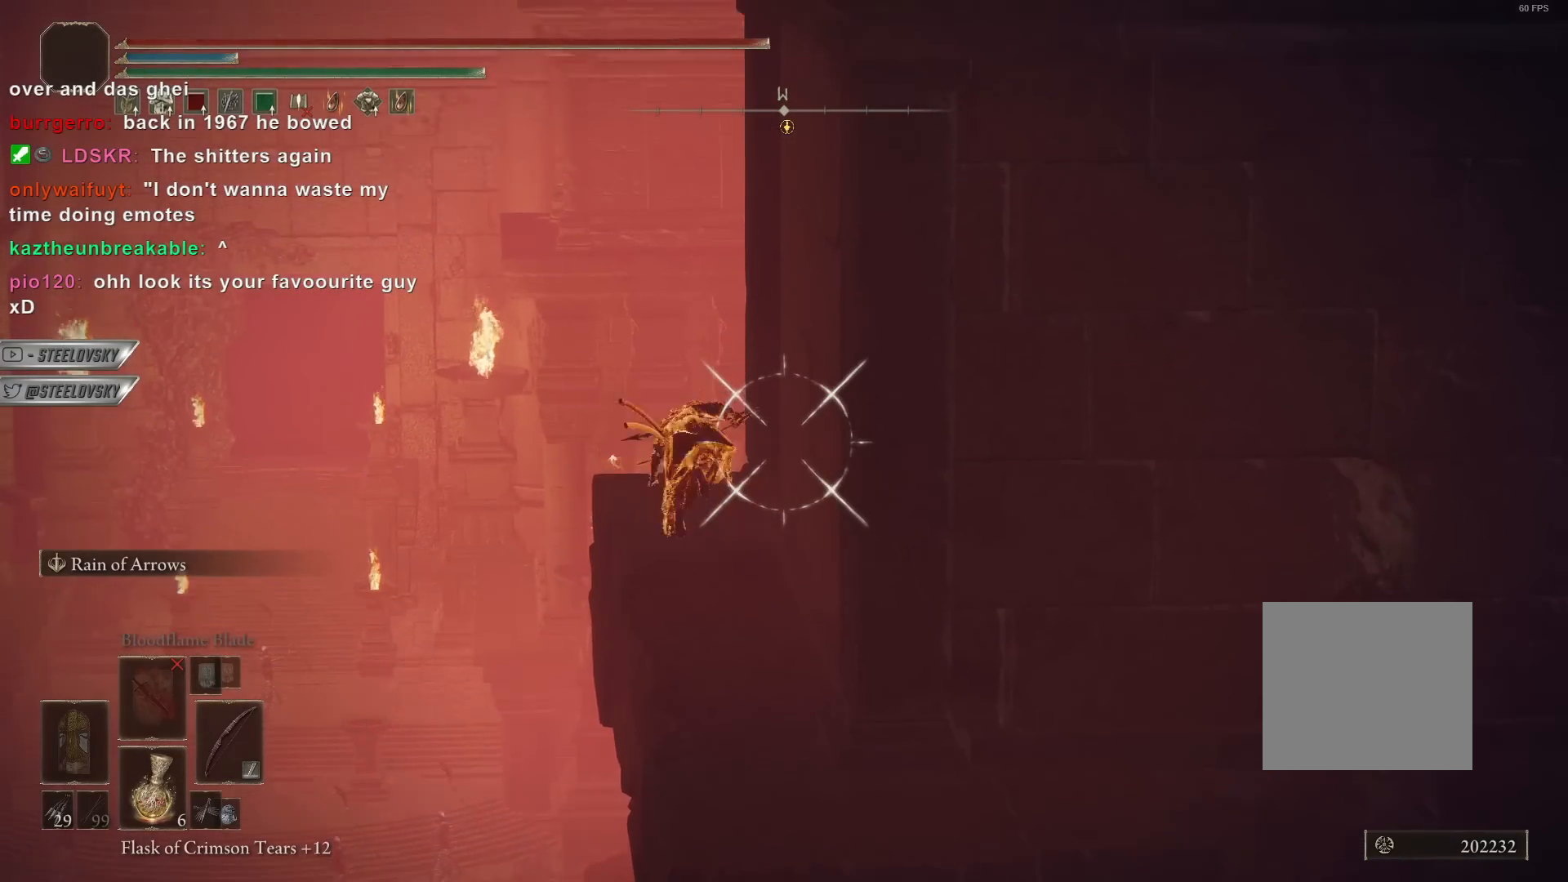
{"buttons": ["L1"], "left_stick": "center", "right_stick": "center", "events": []}
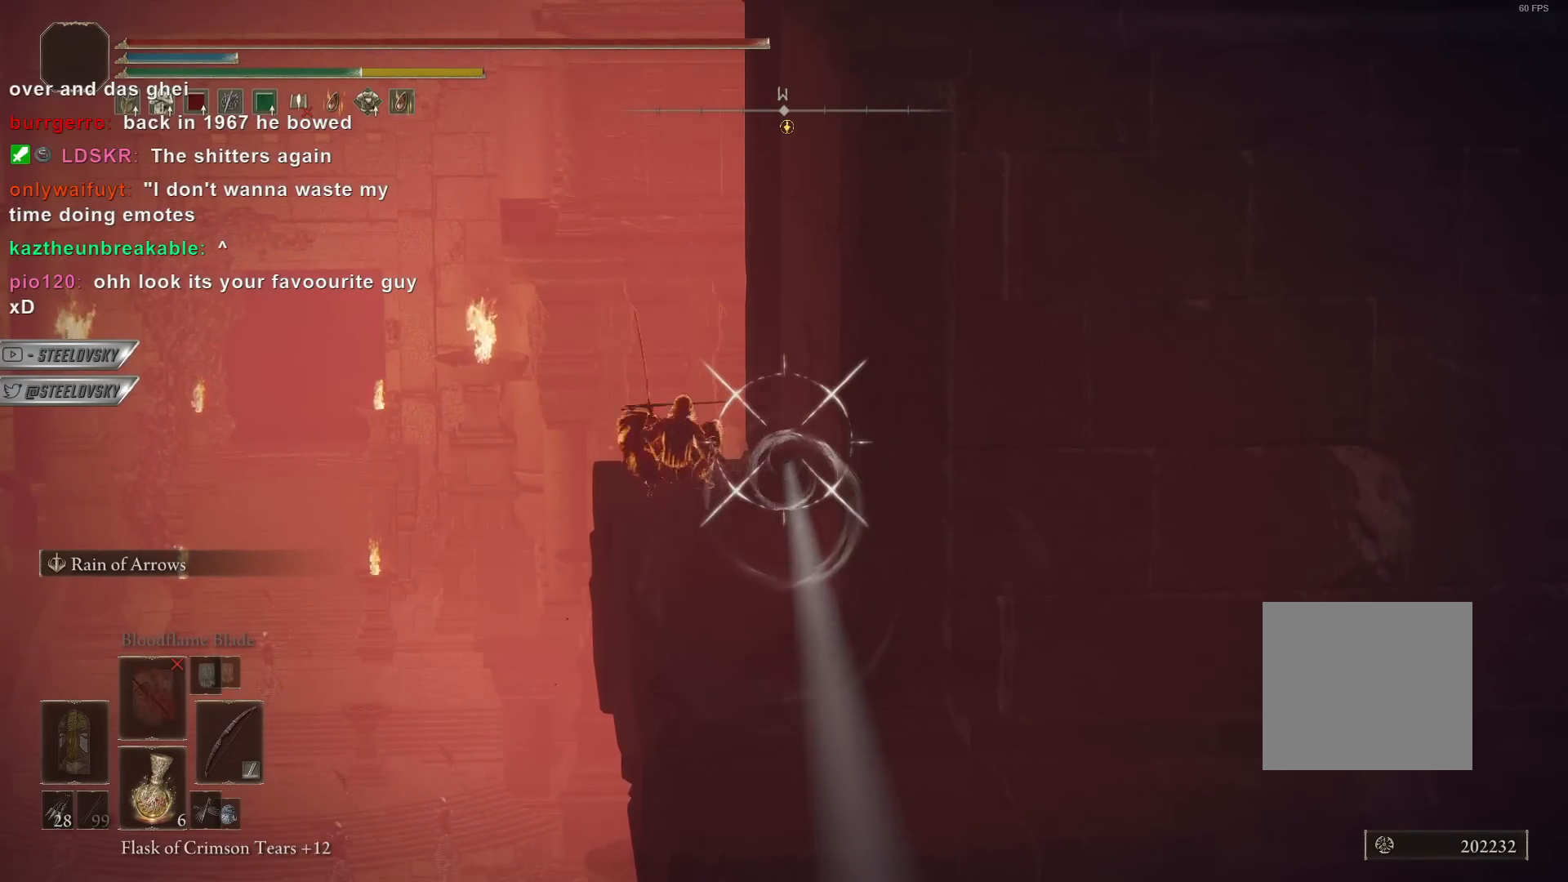
{"buttons": [], "left_stick": "center", "right_stick": "center", "events": [[233, "L1", "up"]]}
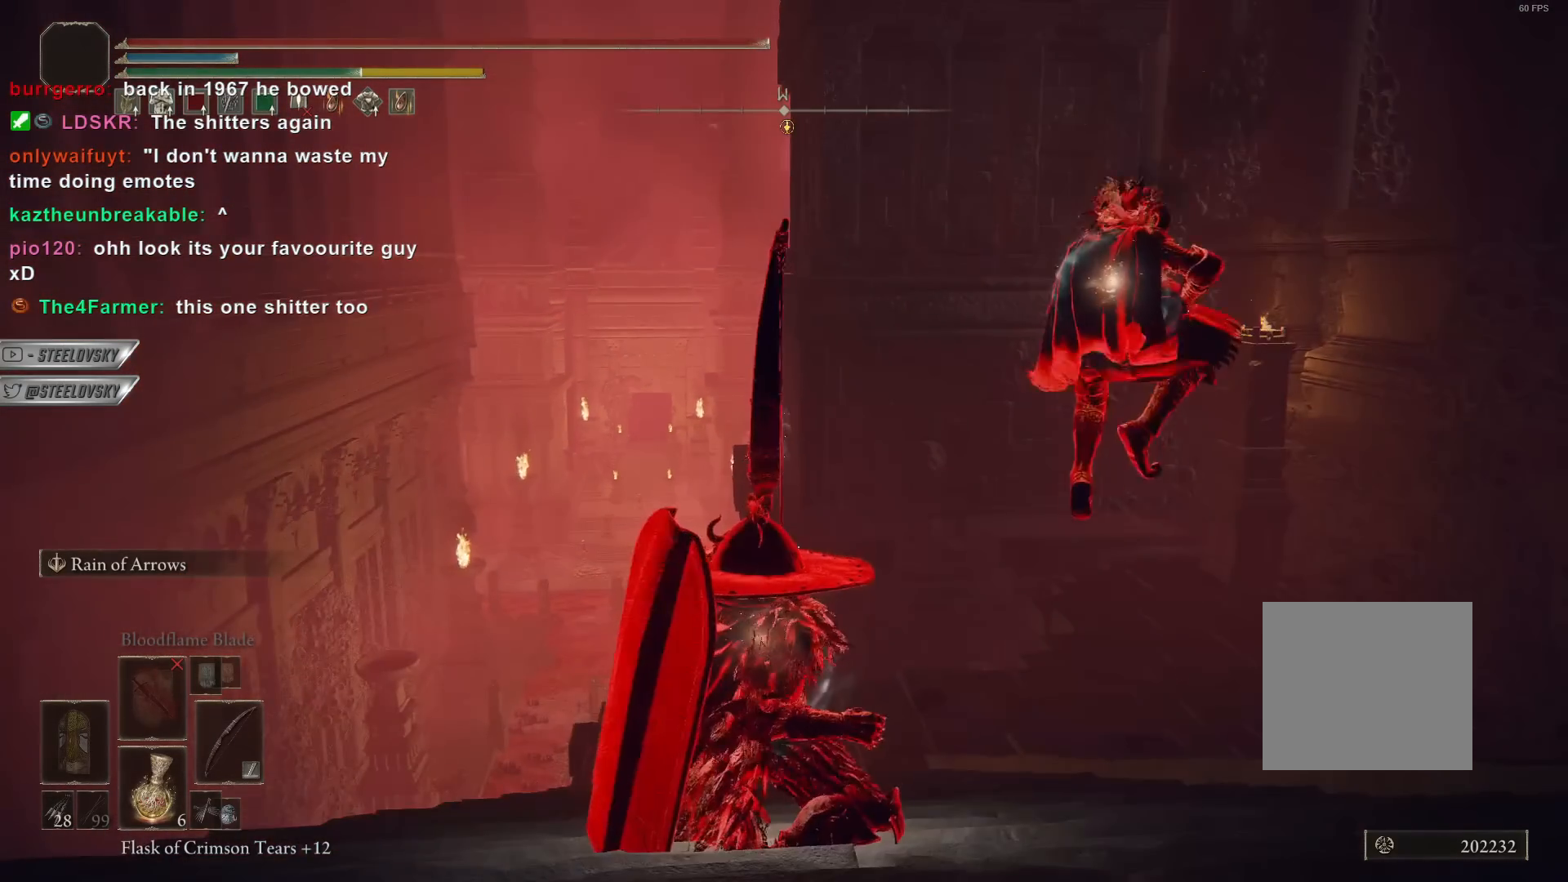
{"buttons": [], "left_stick": "center", "right_stick": "center", "events": [[200, "right_stick", "down-right"], [250, "right_stick", "center"]]}
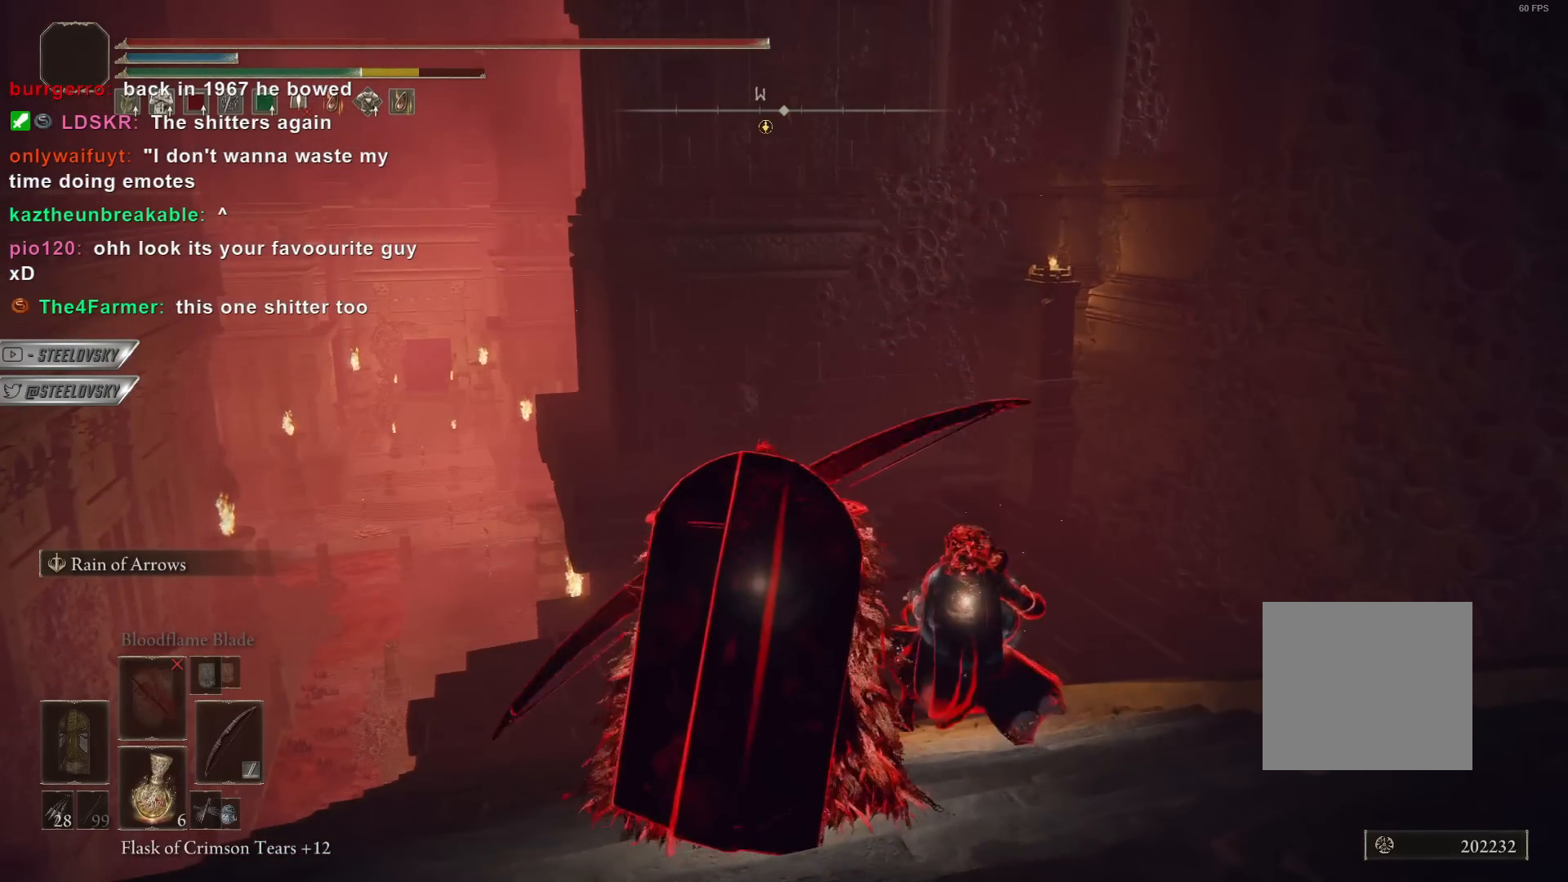
{"buttons": ["R1"], "left_stick": "down-left", "right_stick": "center", "events": [[83, "L3", "down"], [267, "L3", "up"], [417, "R1", "down"], [450, "left_stick", "down-left"]]}
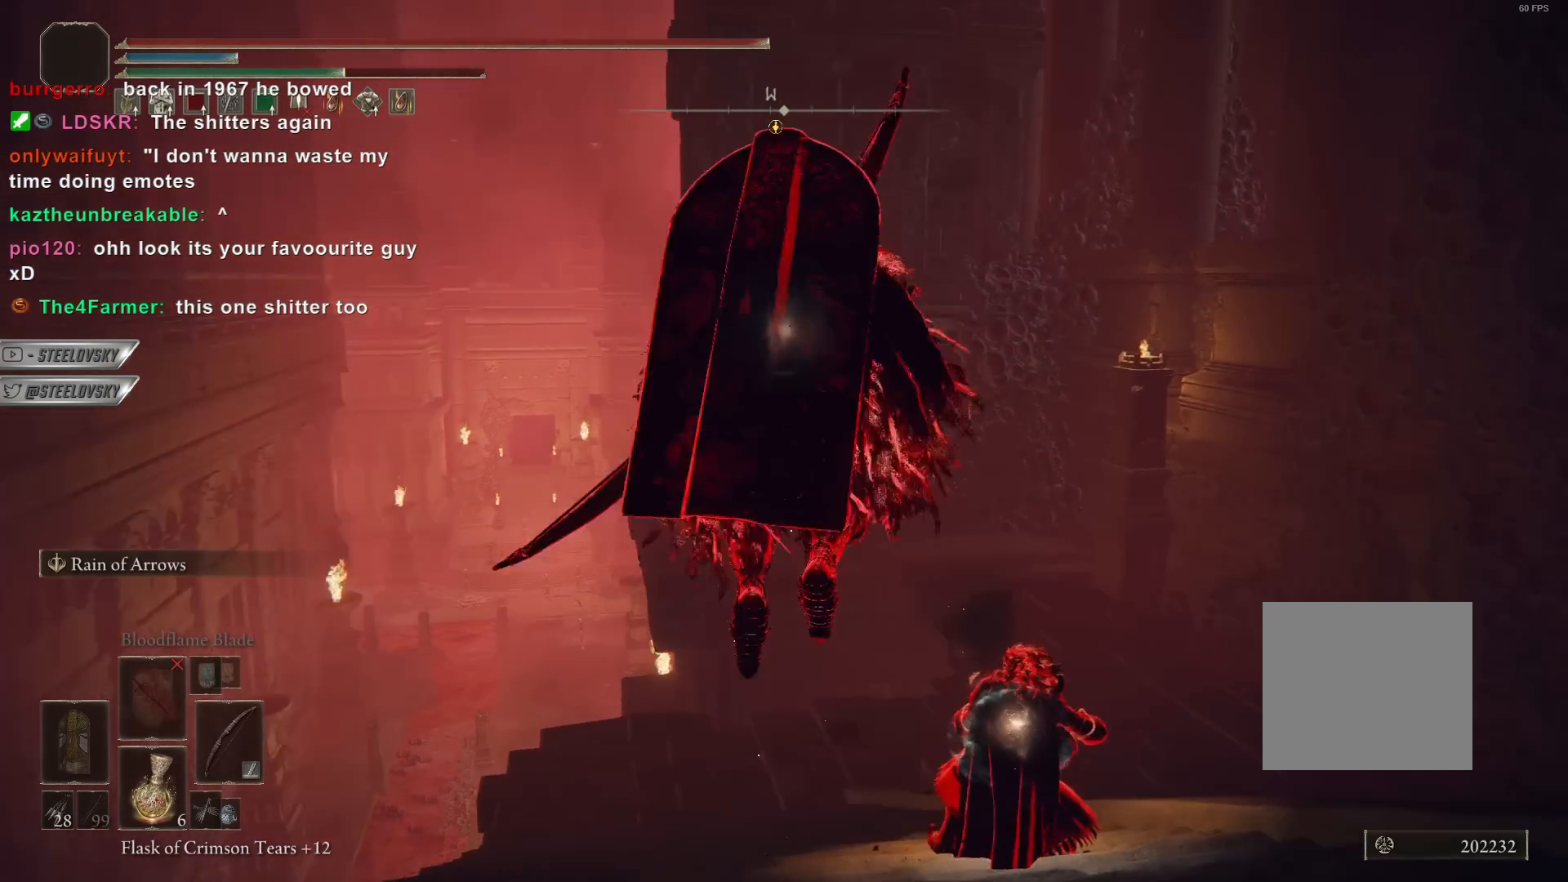
{"buttons": ["L1", "R1", "DPAD_UP"], "left_stick": "center", "right_stick": "center", "events": [[83, "left_stick", "center"], [250, "L1", "down"], [417, "DPAD_UP", "down"]]}
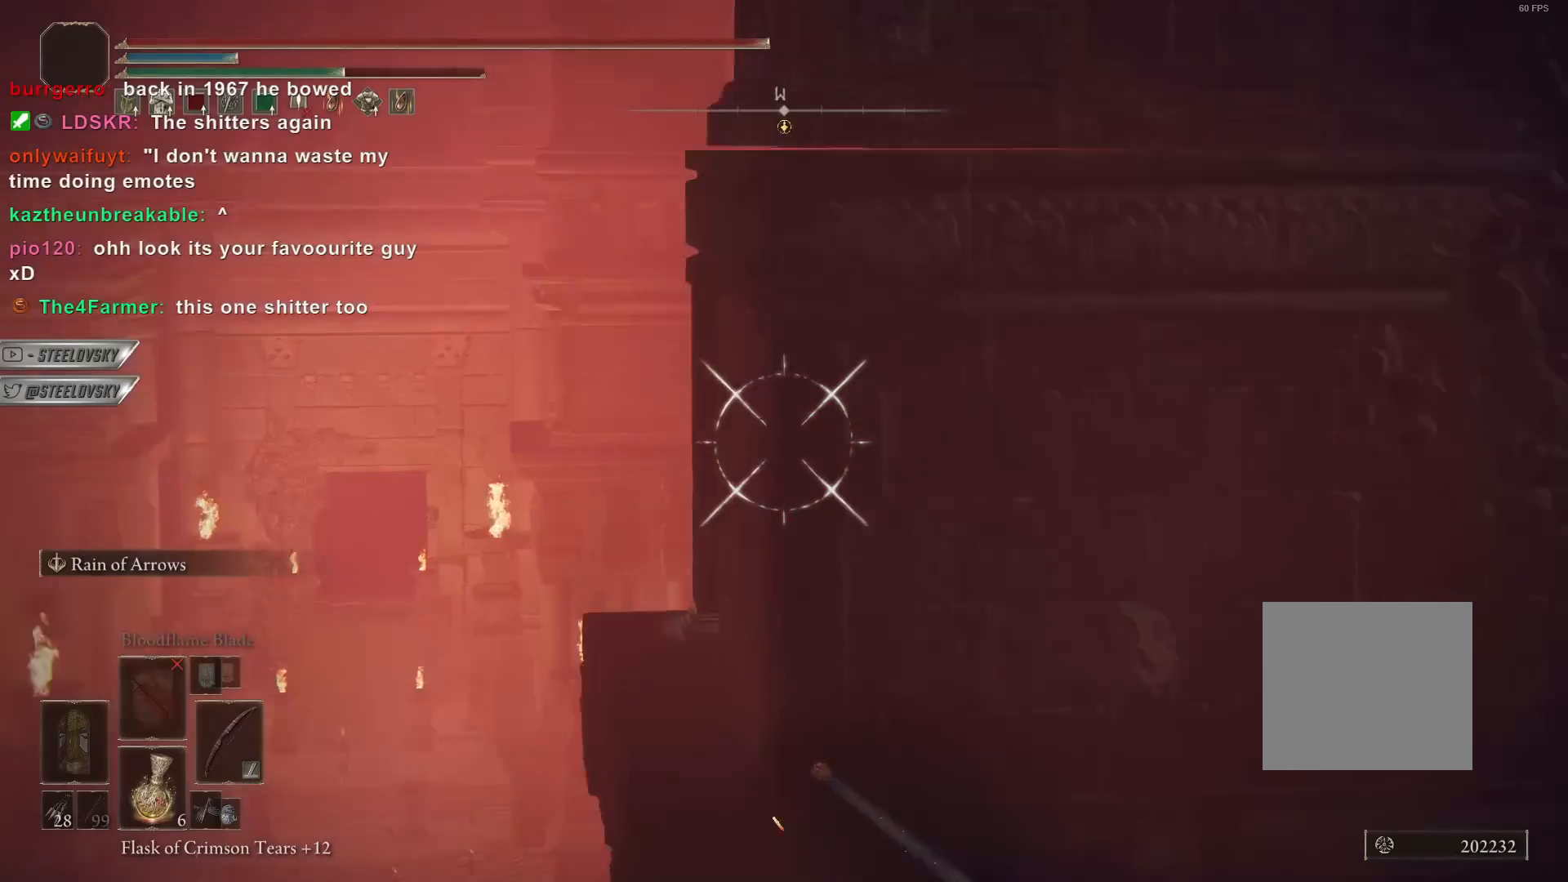
{"buttons": ["L1", "R1"], "left_stick": "center", "right_stick": "center", "events": [[33, "DPAD_UP", "up"]]}
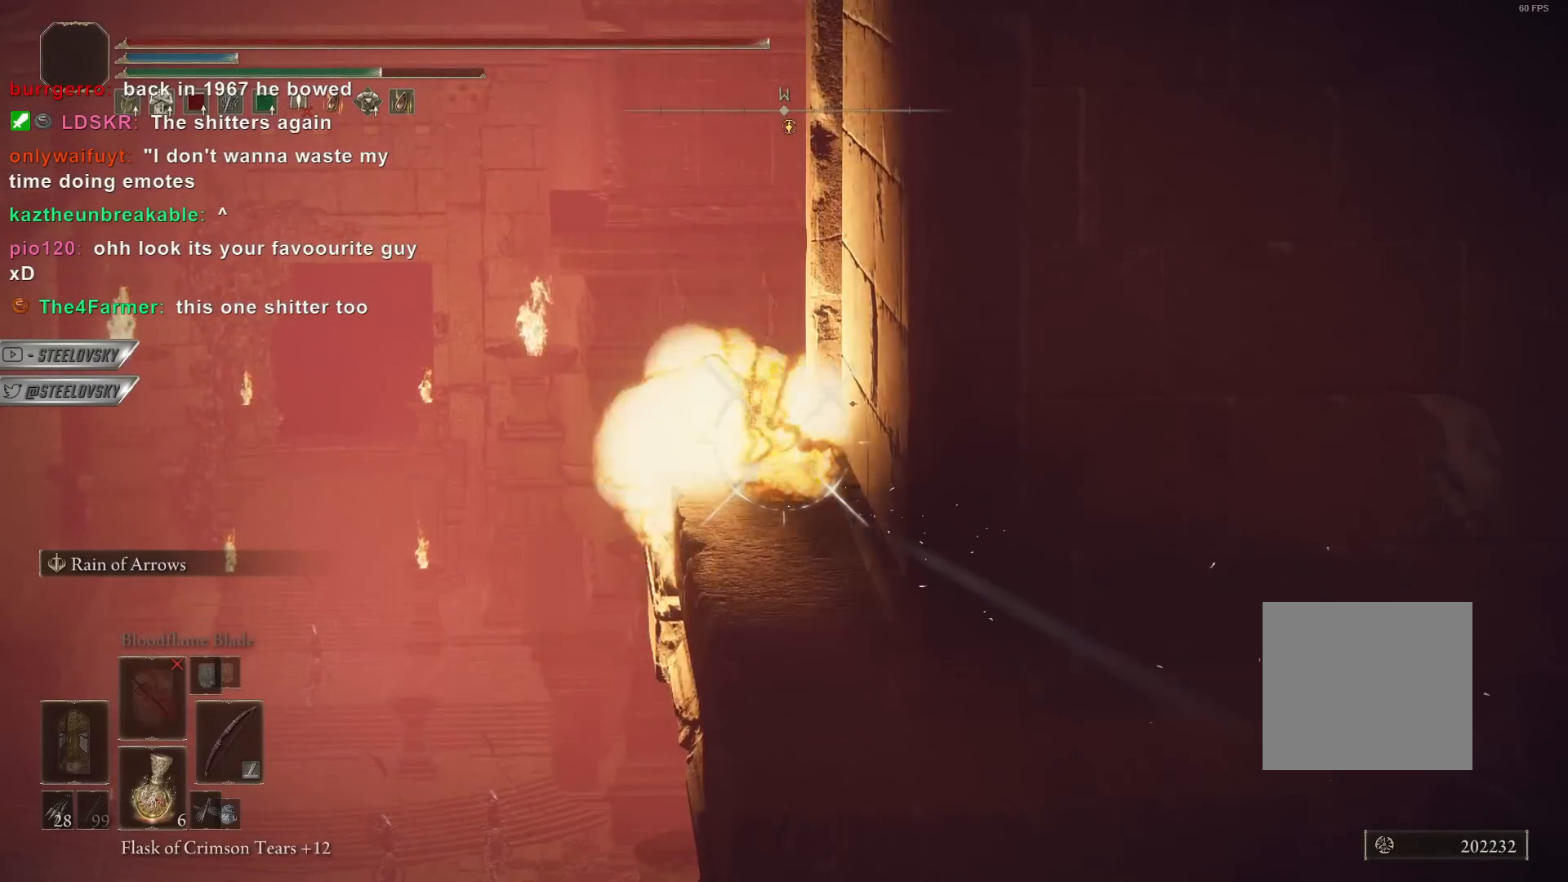
{"buttons": ["L1"], "left_stick": "center", "right_stick": "center", "events": [[183, "R1", "up"]]}